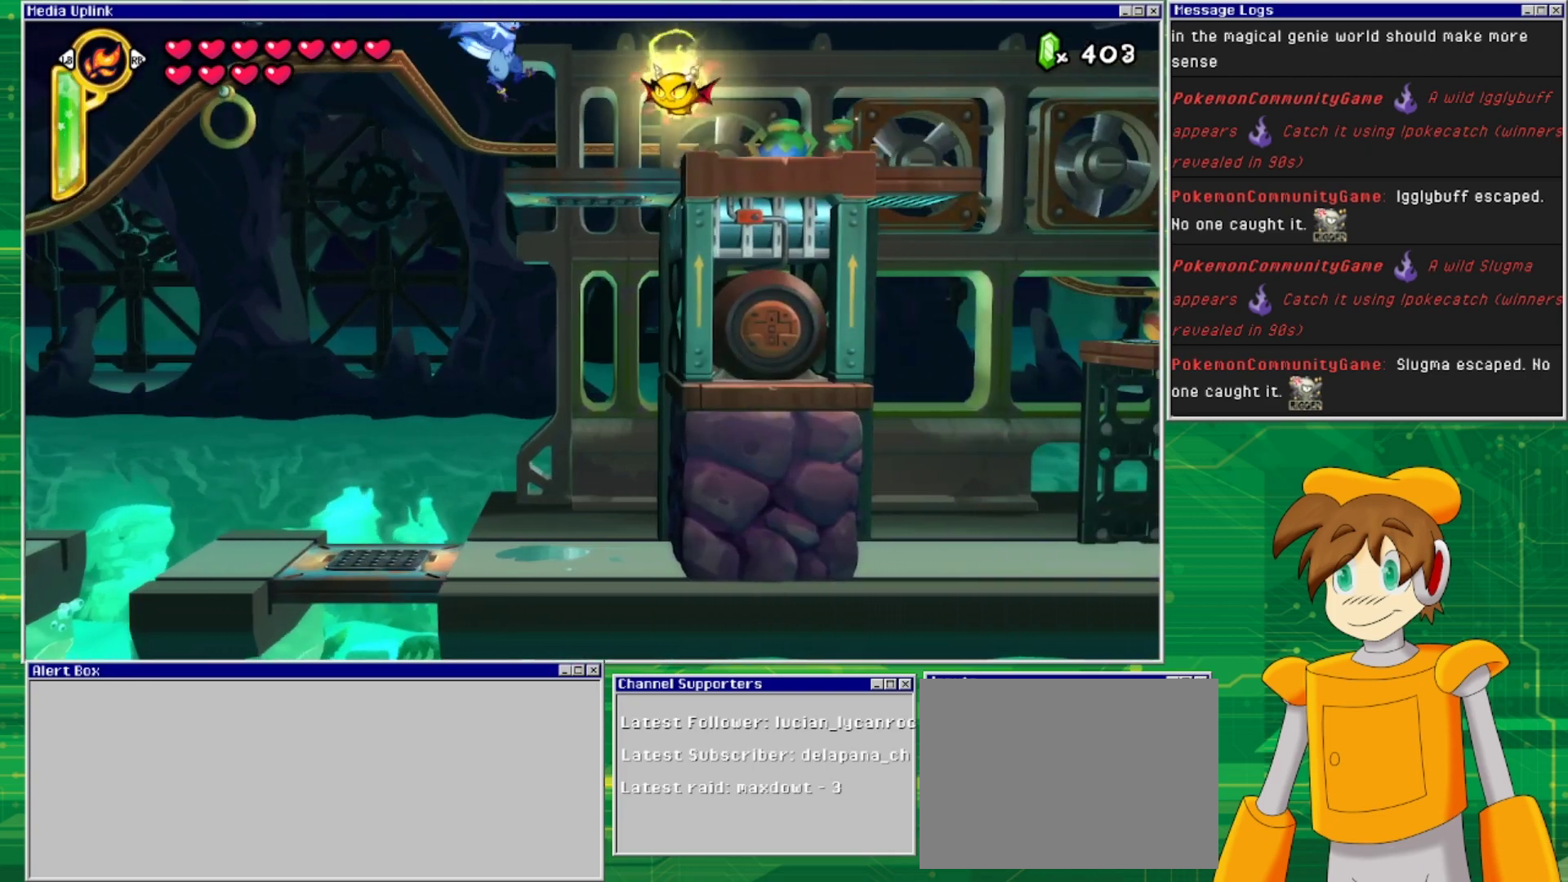
Gameplay with a controller (PlayStation layout); each line is a JSON object with the inputs held at the frame after it. "events" lists button and stick changes between this image and that frame as [ms after this image, input, new state], when the widget could be followed in between. Not read: L2 L3 R1 R2 R3 left_stick right_stick.
{"buttons": ["SQUARE"], "events": [[100, "SQUARE", "down"], [267, "SQUARE", "up"], [500, "SQUARE", "down"]]}
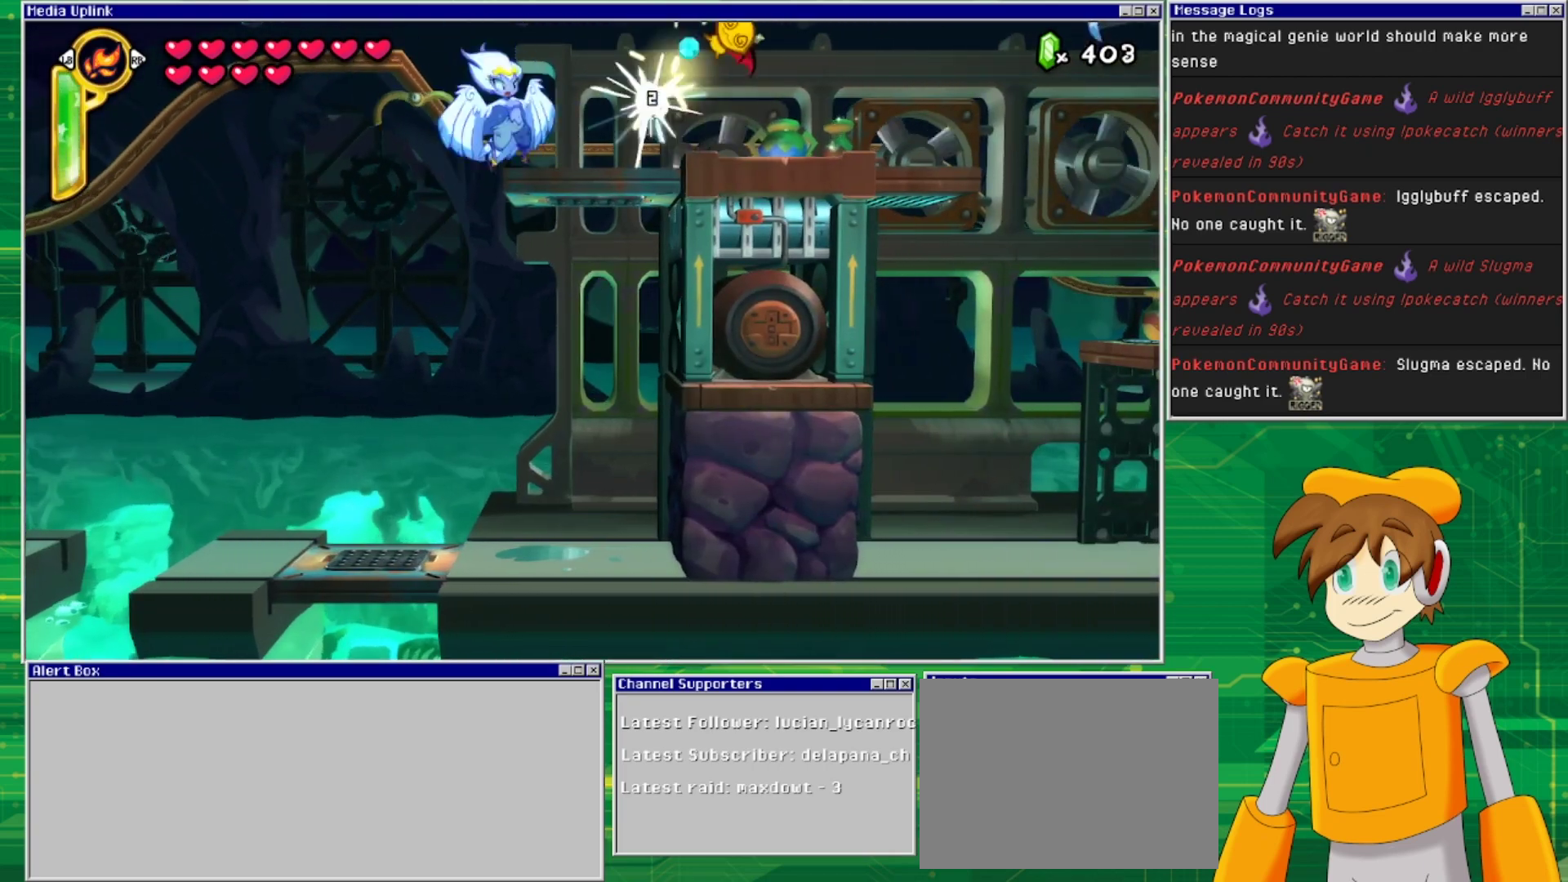
{"buttons": ["DPAD_RIGHT"], "events": [[133, "SQUARE", "up"], [267, "SQUARE", "down"], [400, "SQUARE", "up"], [500, "DPAD_RIGHT", "down"]]}
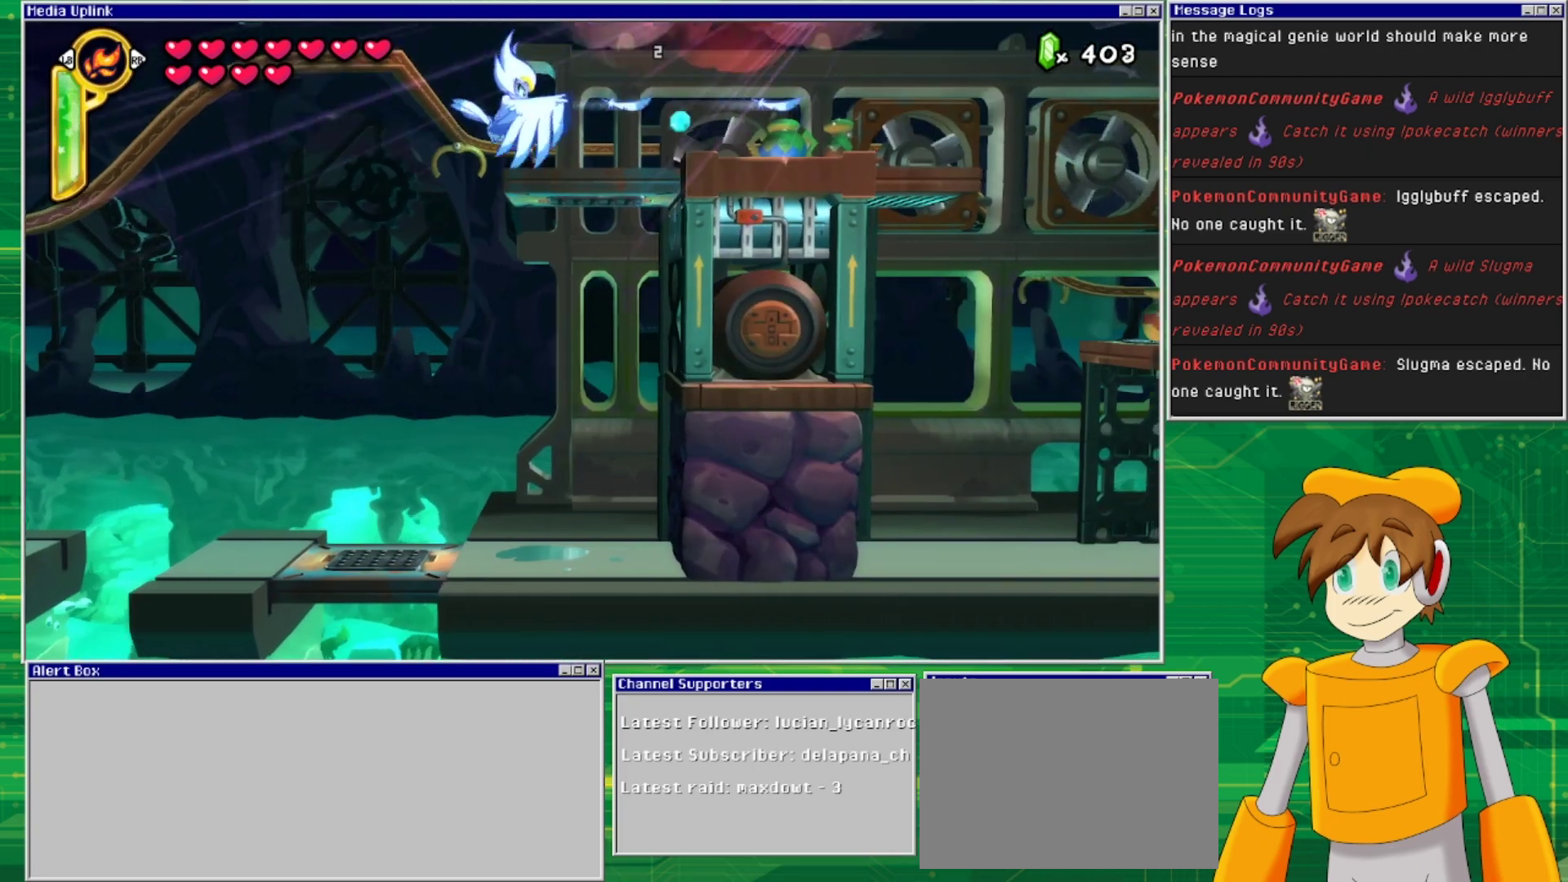
{"buttons": ["DPAD_RIGHT"], "events": []}
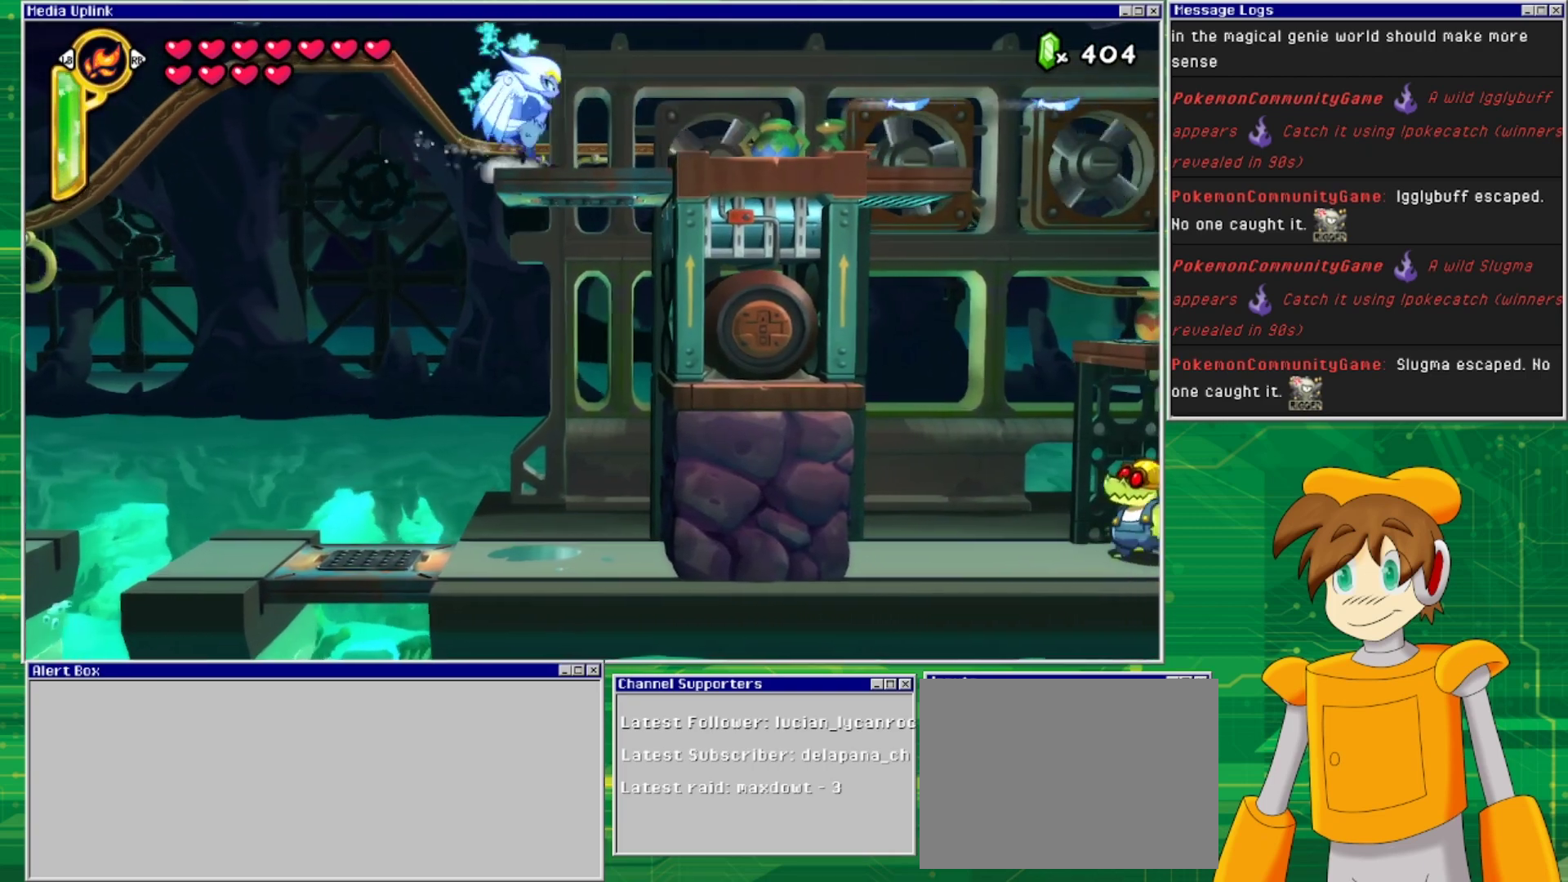
{"buttons": ["DPAD_DOWN"], "events": [[467, "DPAD_RIGHT", "up"], [500, "DPAD_DOWN", "down"]]}
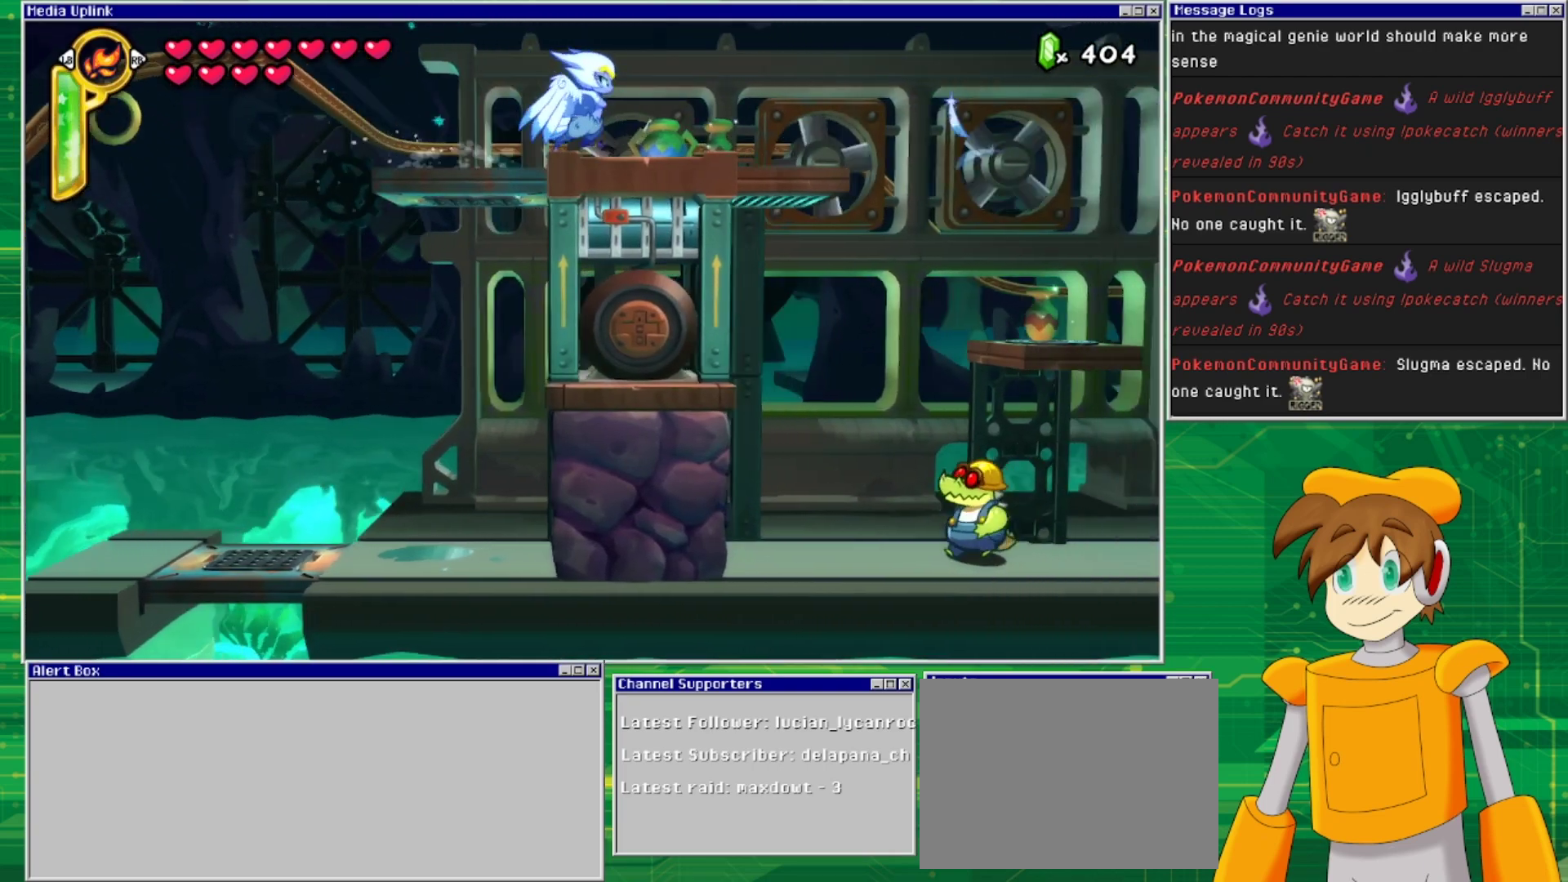
{"buttons": [], "events": [[67, "SQUARE", "down"], [200, "SQUARE", "up"], [300, "SQUARE", "down"], [433, "SQUARE", "up"], [467, "DPAD_DOWN", "up"]]}
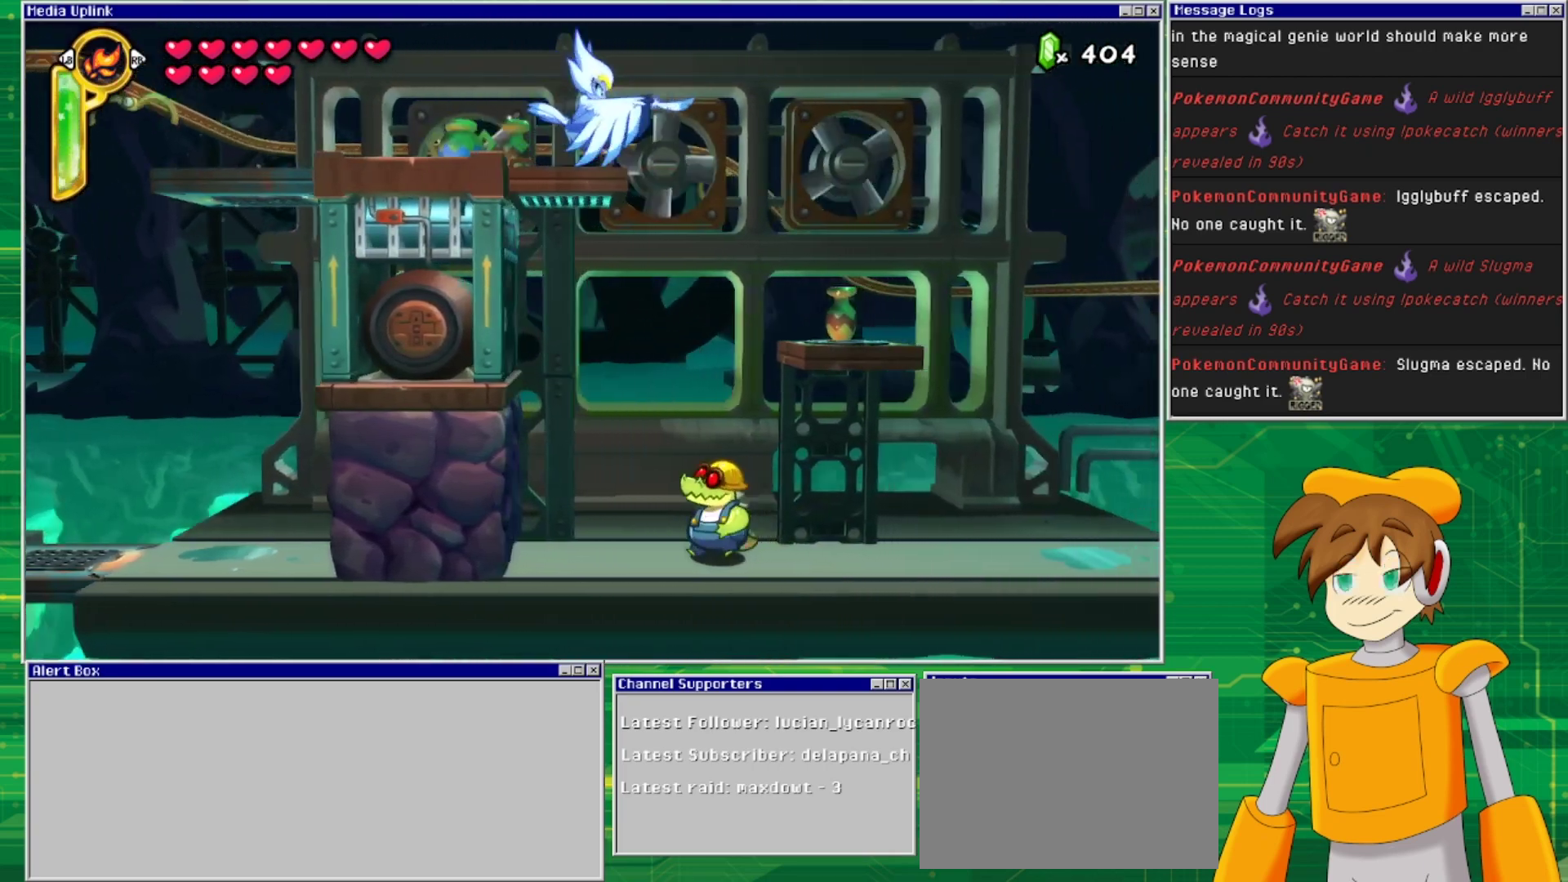
{"buttons": [], "events": []}
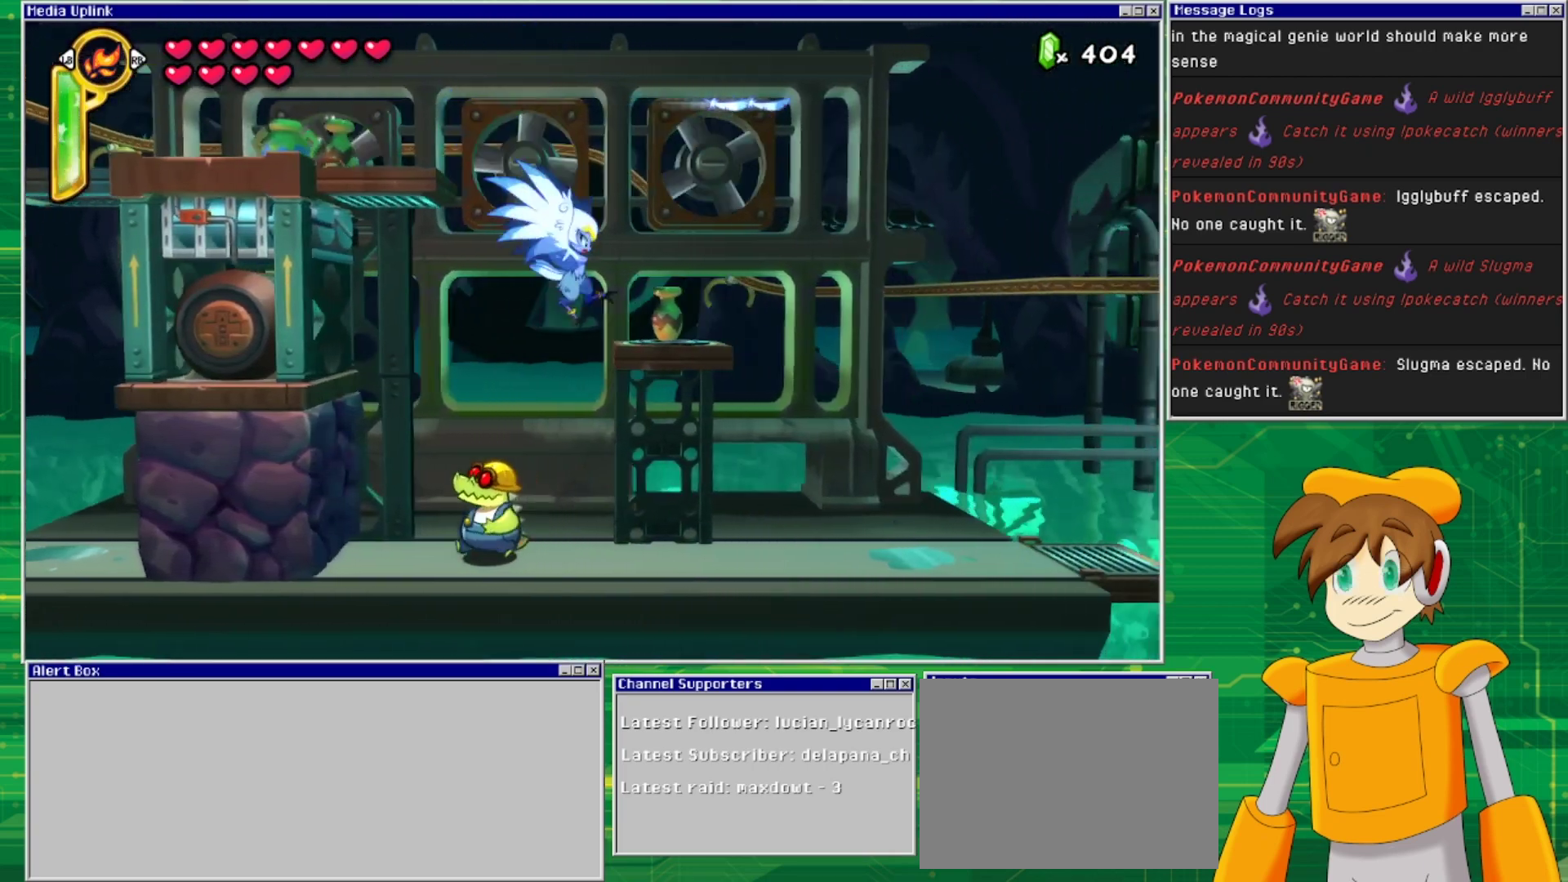
{"buttons": [], "events": [[167, "CROSS", "down"], [333, "CROSS", "up"]]}
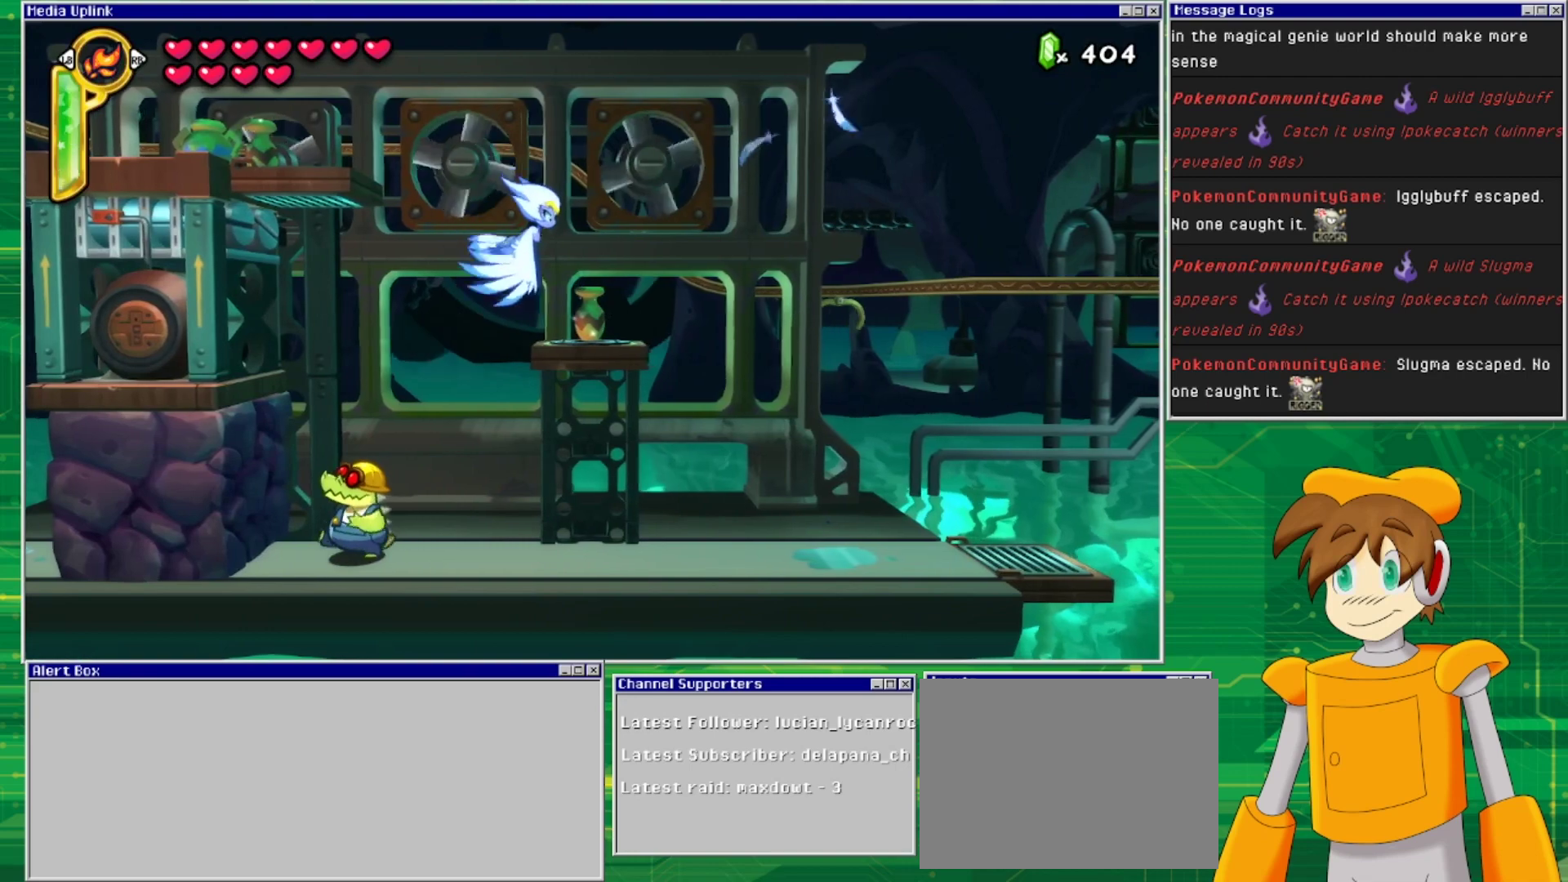
{"buttons": [], "events": [[333, "SQUARE", "down"], [433, "SQUARE", "up"]]}
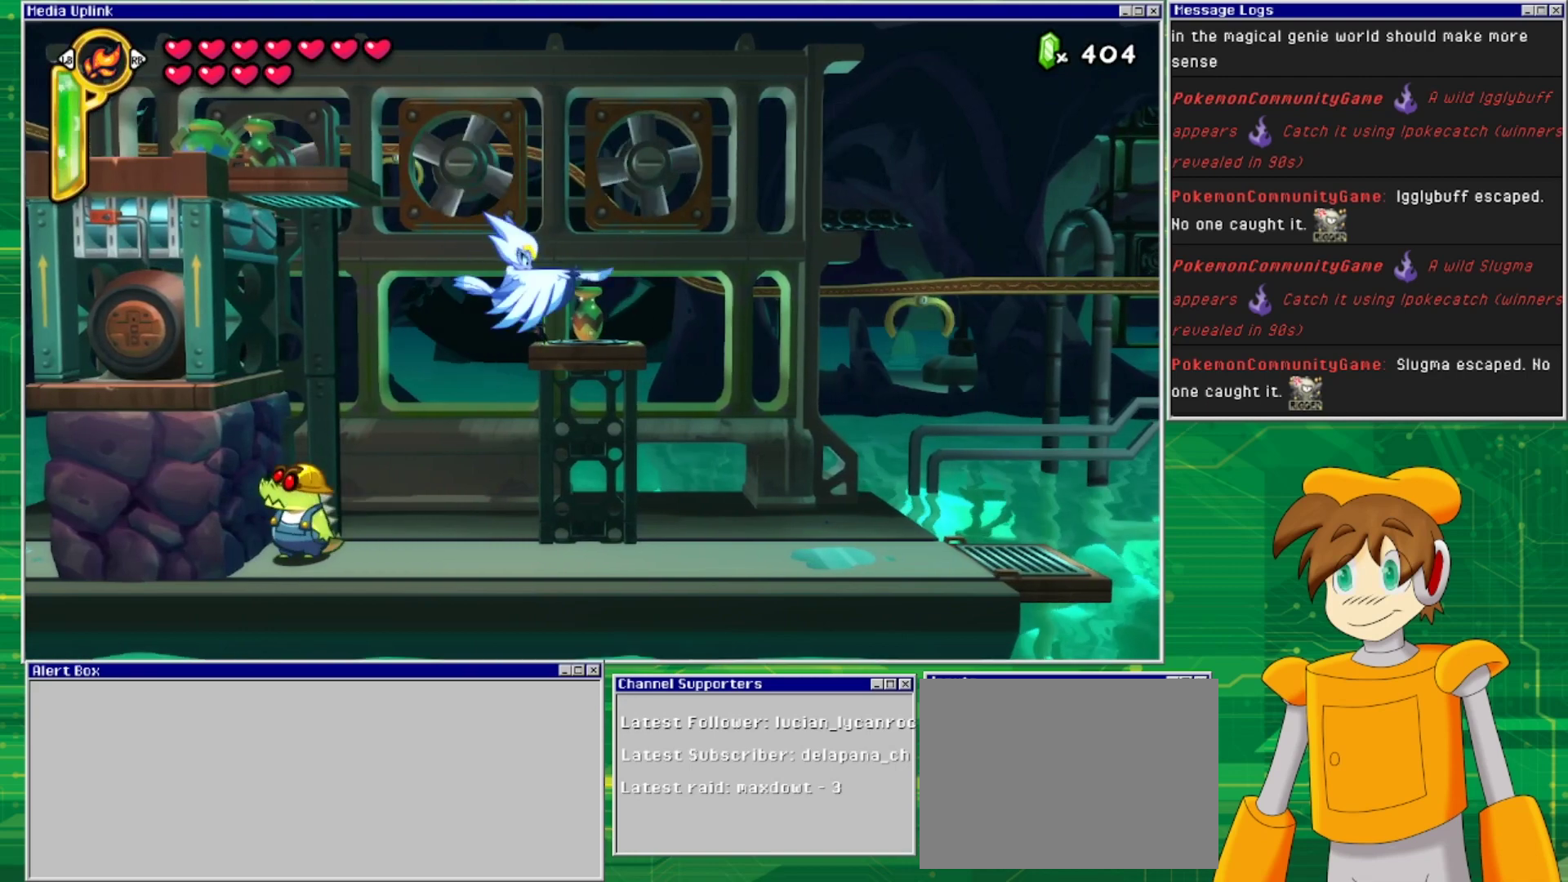
{"buttons": ["DPAD_DOWN"], "events": [[100, "DPAD_DOWN", "down"], [200, "SQUARE", "down"], [367, "SQUARE", "up"]]}
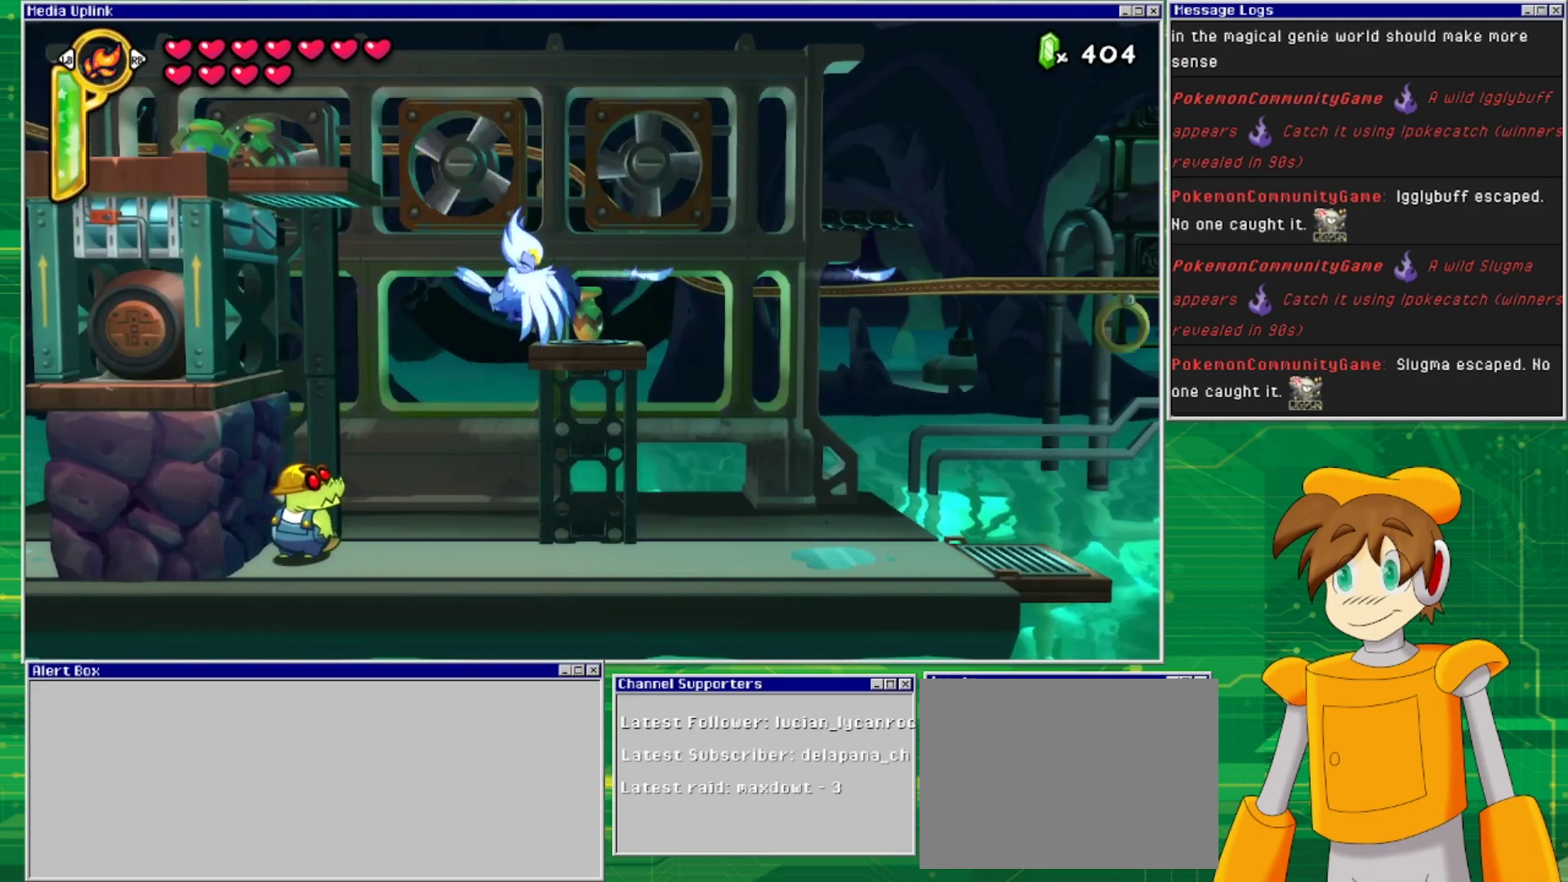
{"buttons": ["CROSS", "DPAD_RIGHT"], "events": [[67, "DPAD_DOWN", "up"], [167, "DPAD_RIGHT", "down"], [233, "CROSS", "down"], [367, "CROSS", "up"], [433, "CROSS", "down"]]}
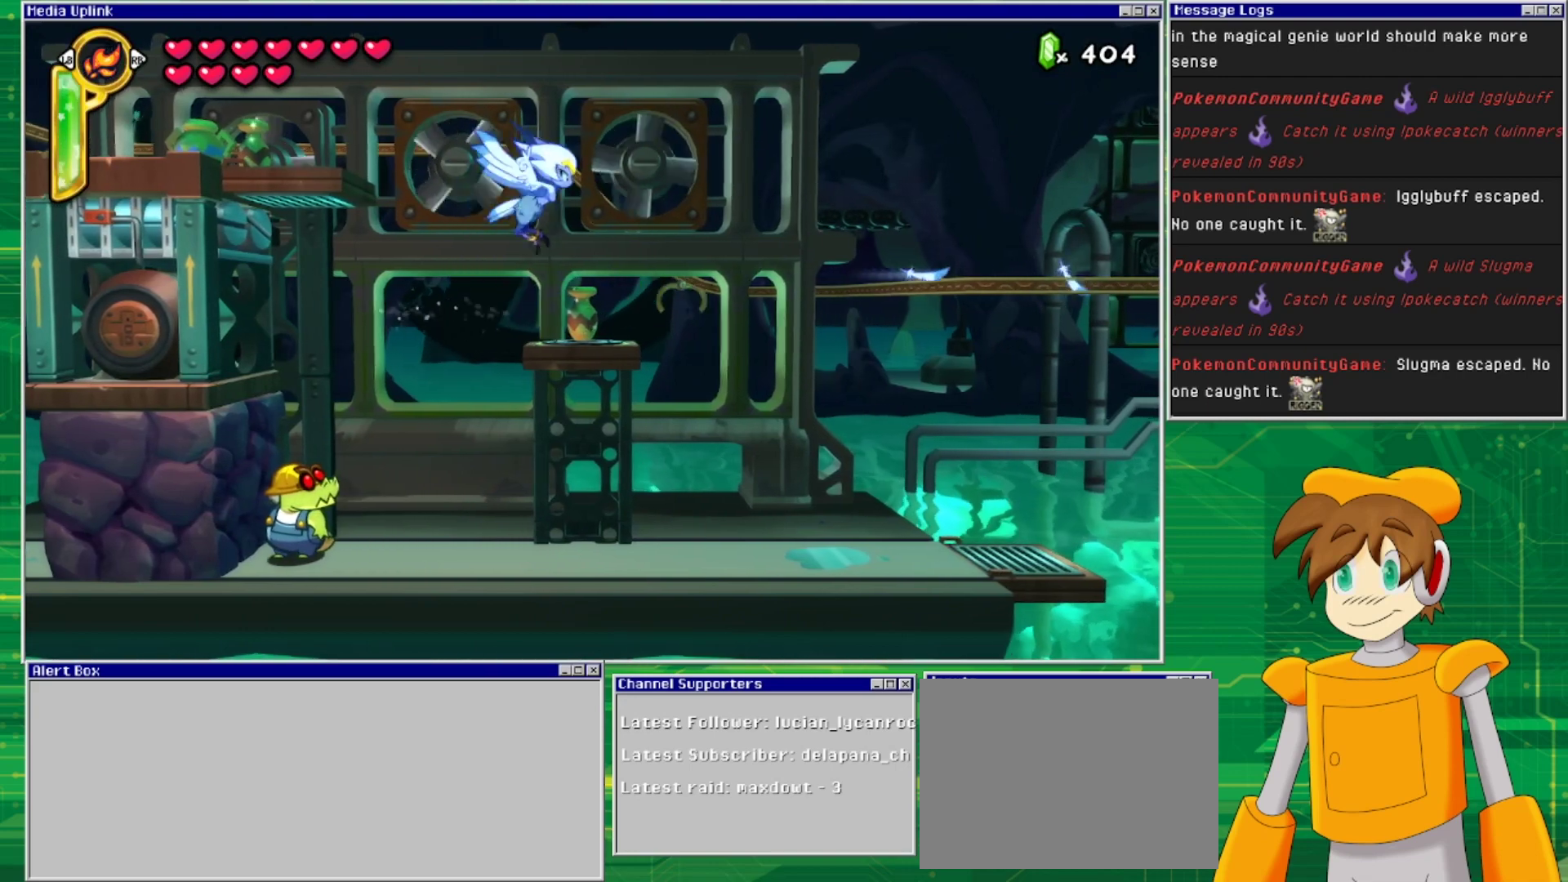
{"buttons": ["DPAD_RIGHT"], "events": [[100, "CROSS", "up"]]}
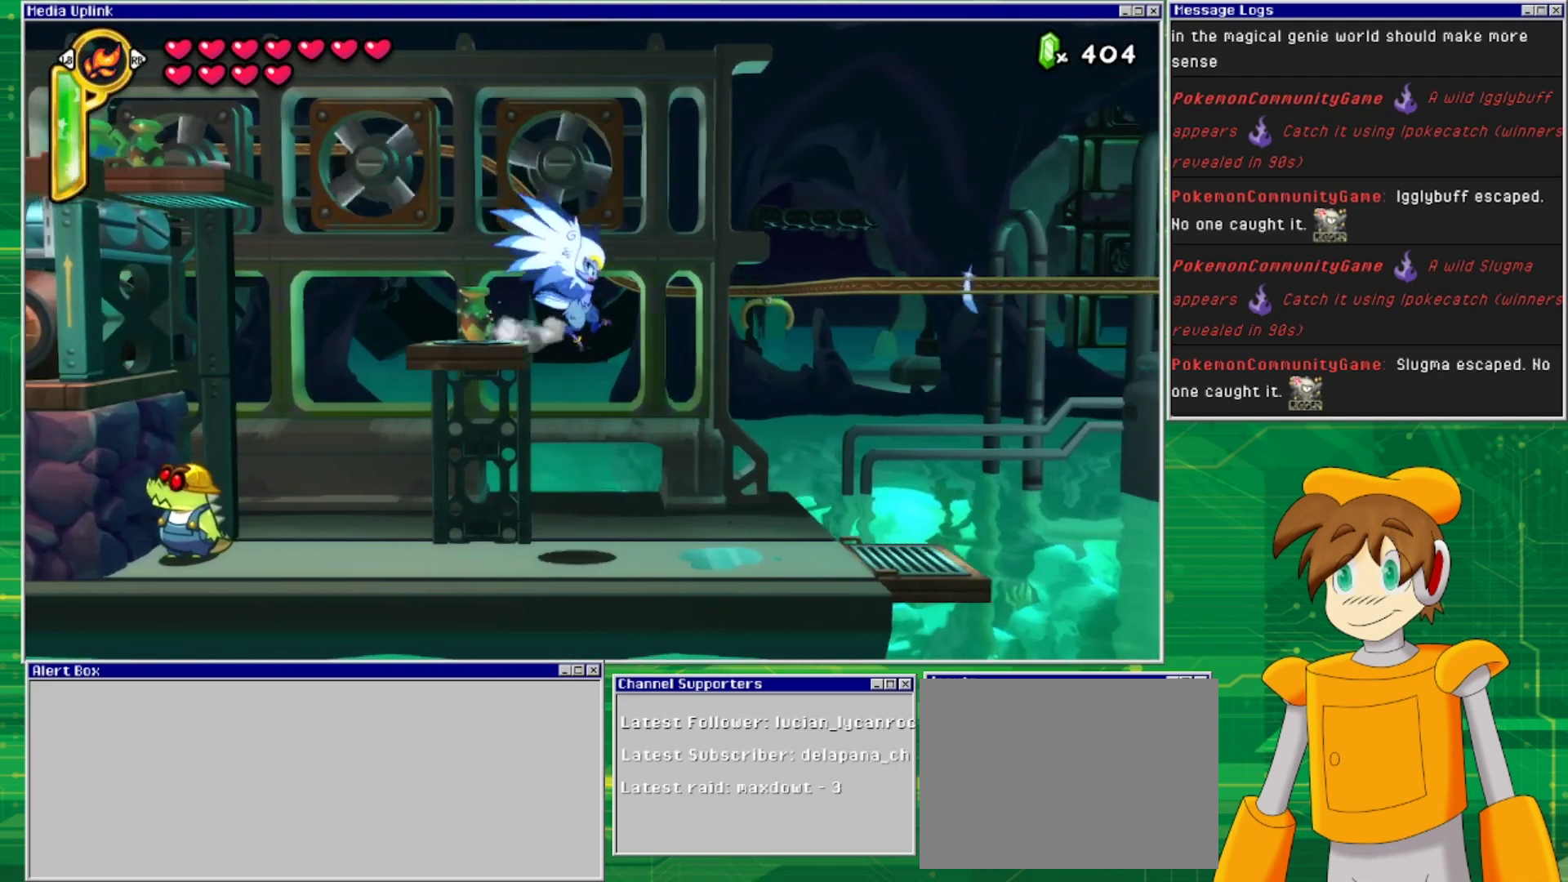
{"buttons": ["DPAD_RIGHT"], "events": [[200, "CROSS", "down"], [333, "CROSS", "up"]]}
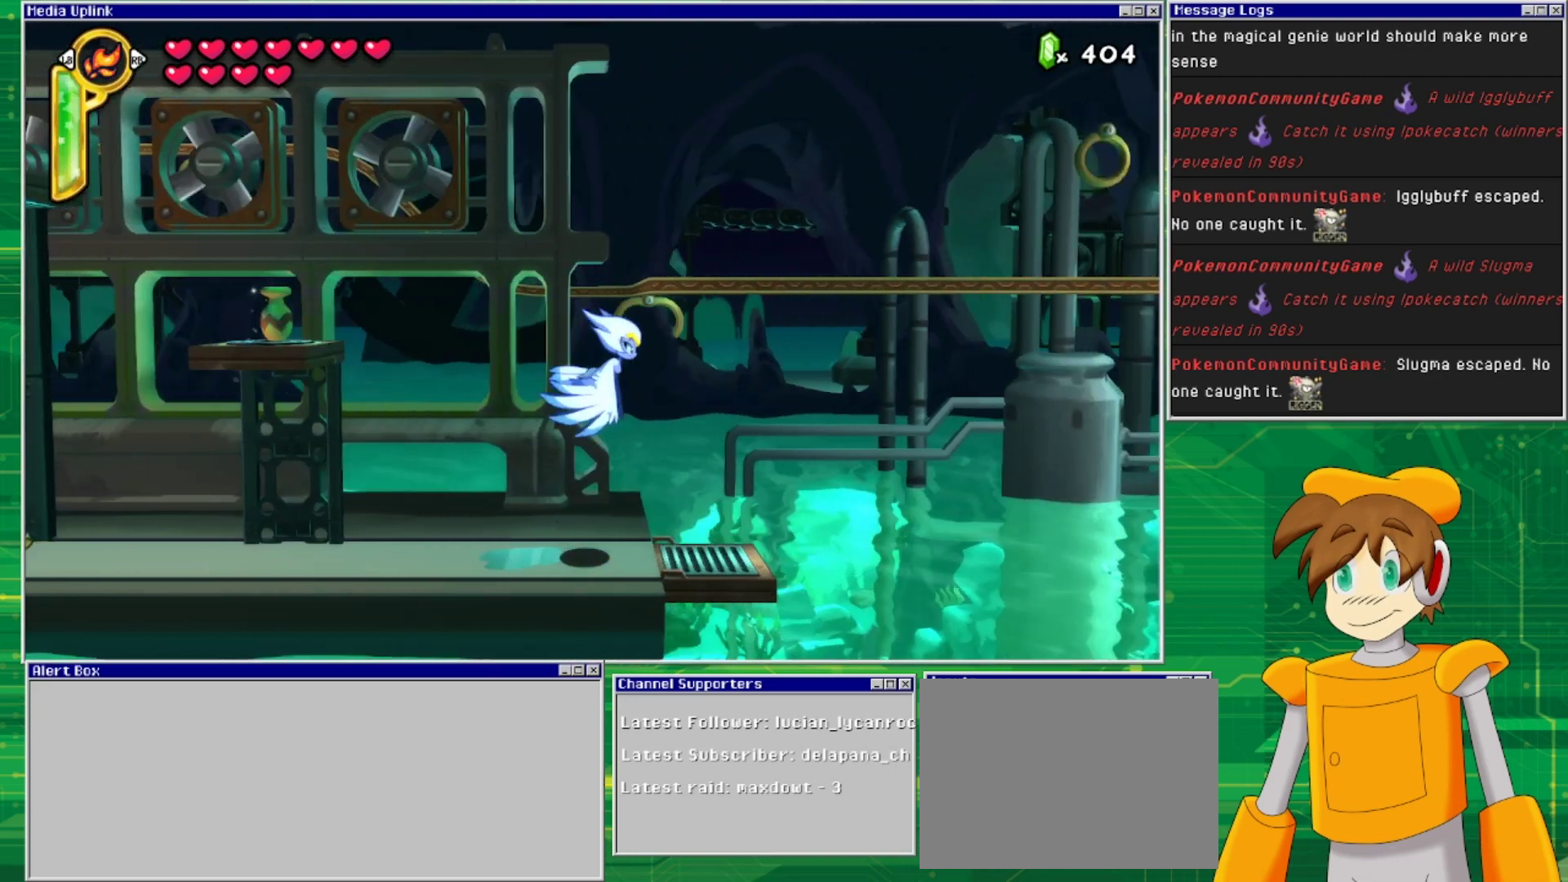
{"buttons": ["CROSS", "DPAD_RIGHT"], "events": [[133, "CROSS", "down"], [267, "CROSS", "up"], [433, "CROSS", "down"]]}
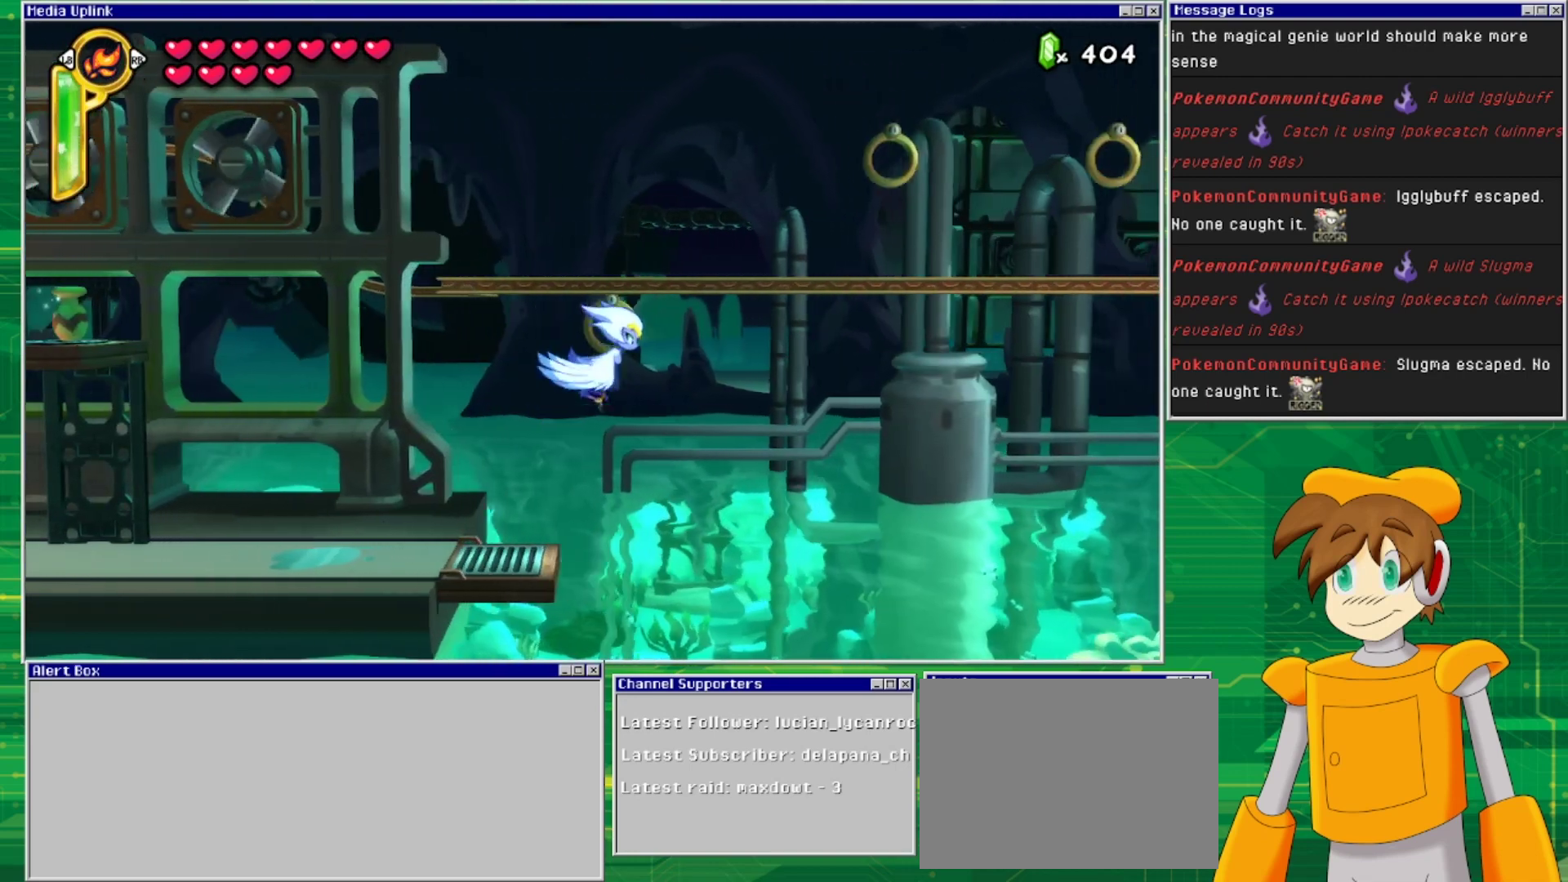
{"buttons": ["CROSS", "DPAD_RIGHT"], "events": [[33, "CROSS", "up"], [167, "CROSS", "down"], [300, "CROSS", "up"], [400, "CROSS", "down"]]}
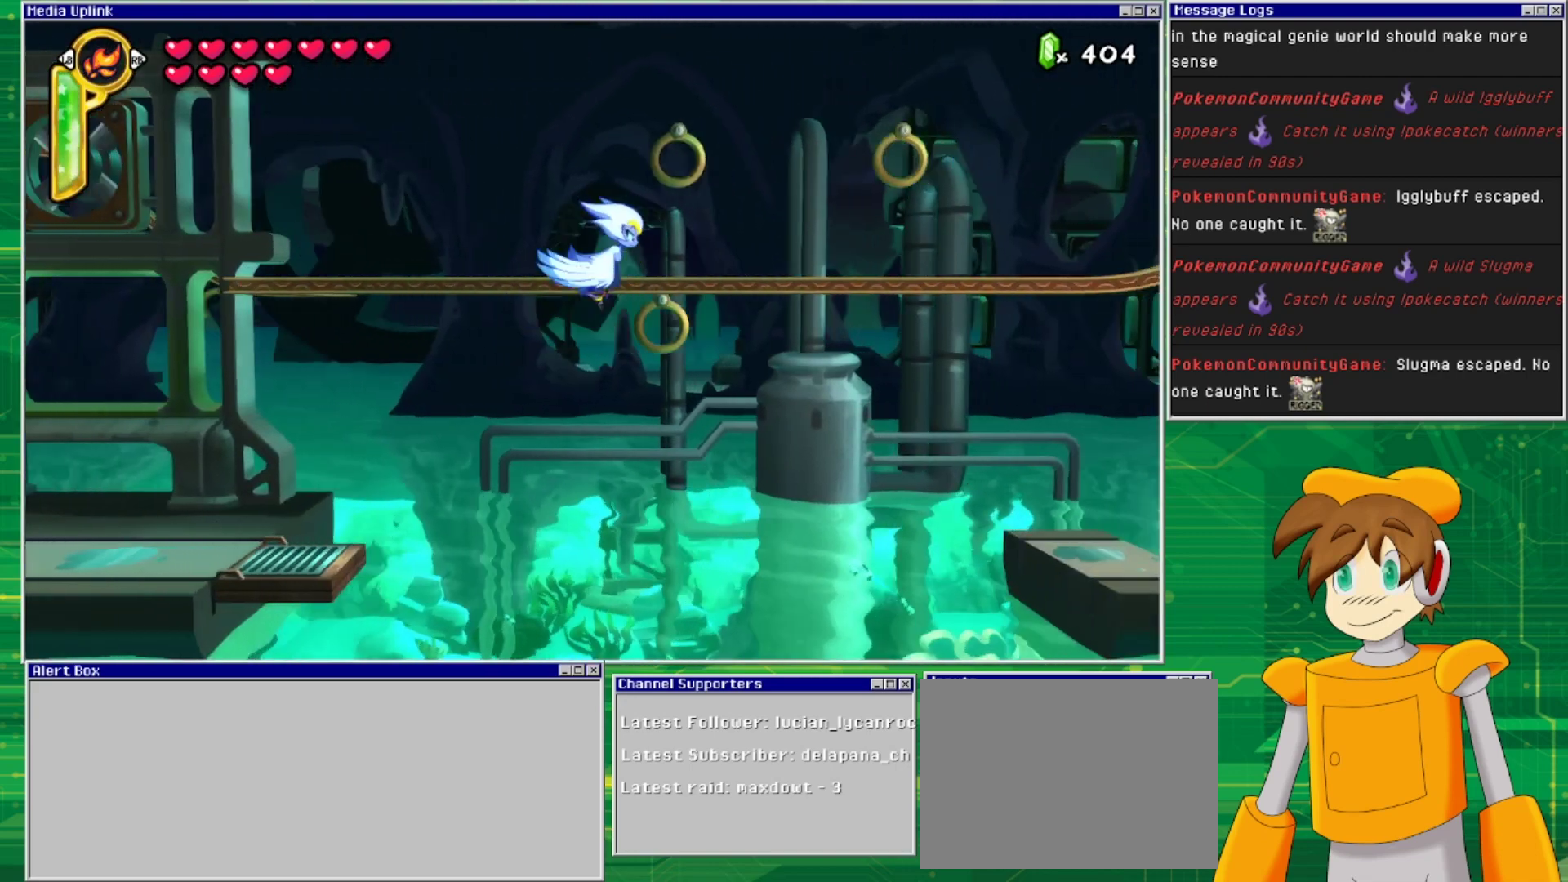
{"buttons": ["DPAD_RIGHT"], "events": [[33, "CROSS", "up"], [367, "CROSS", "down"], [500, "CROSS", "up"]]}
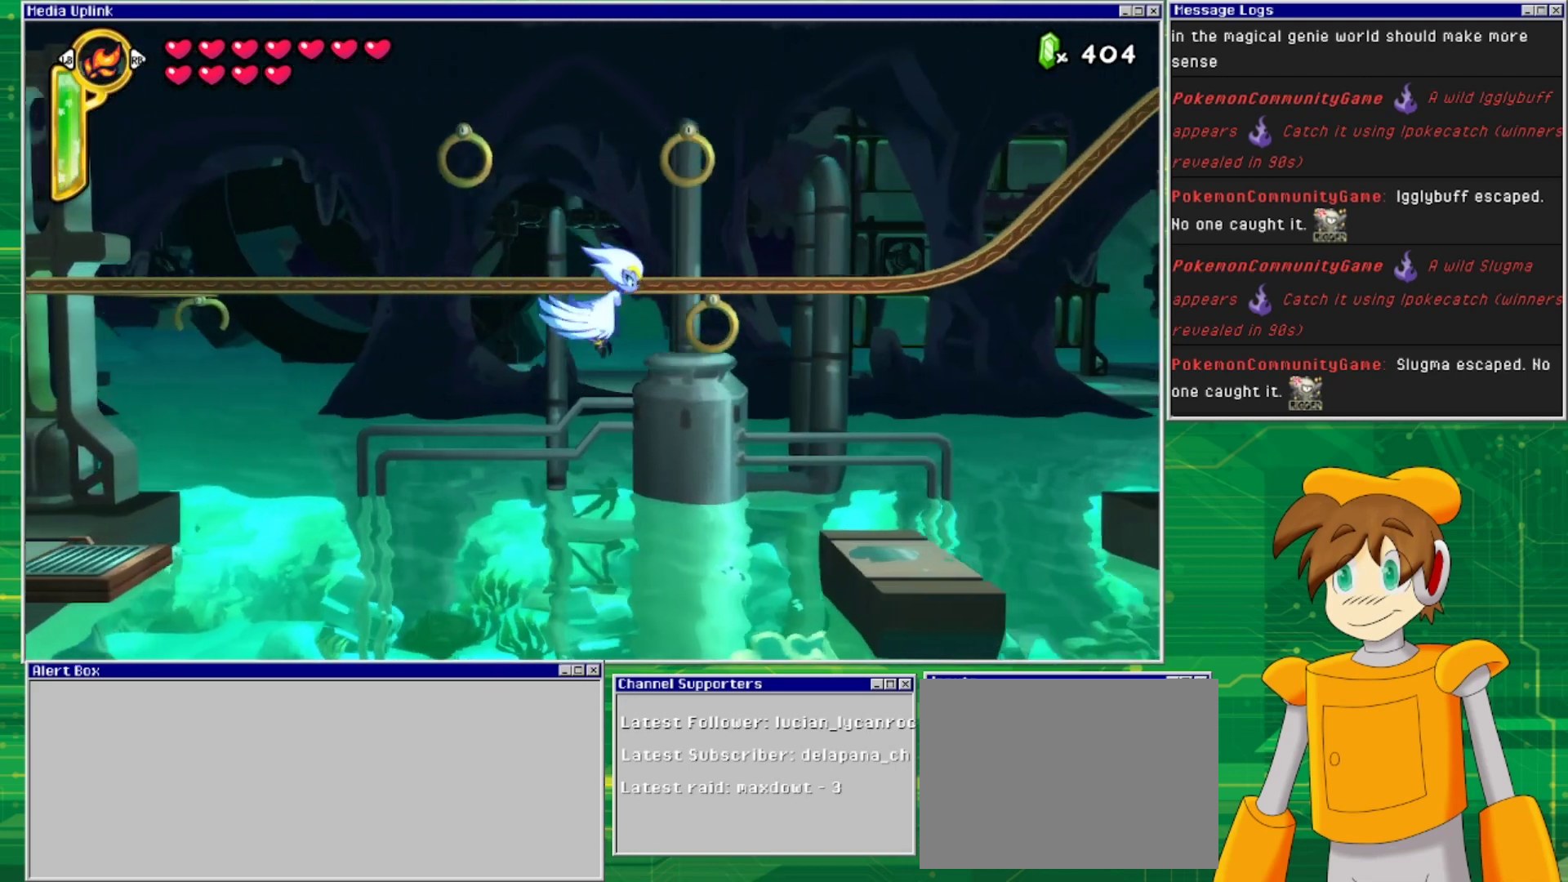
{"buttons": ["DPAD_RIGHT"], "events": [[333, "CROSS", "down"], [500, "CROSS", "up"]]}
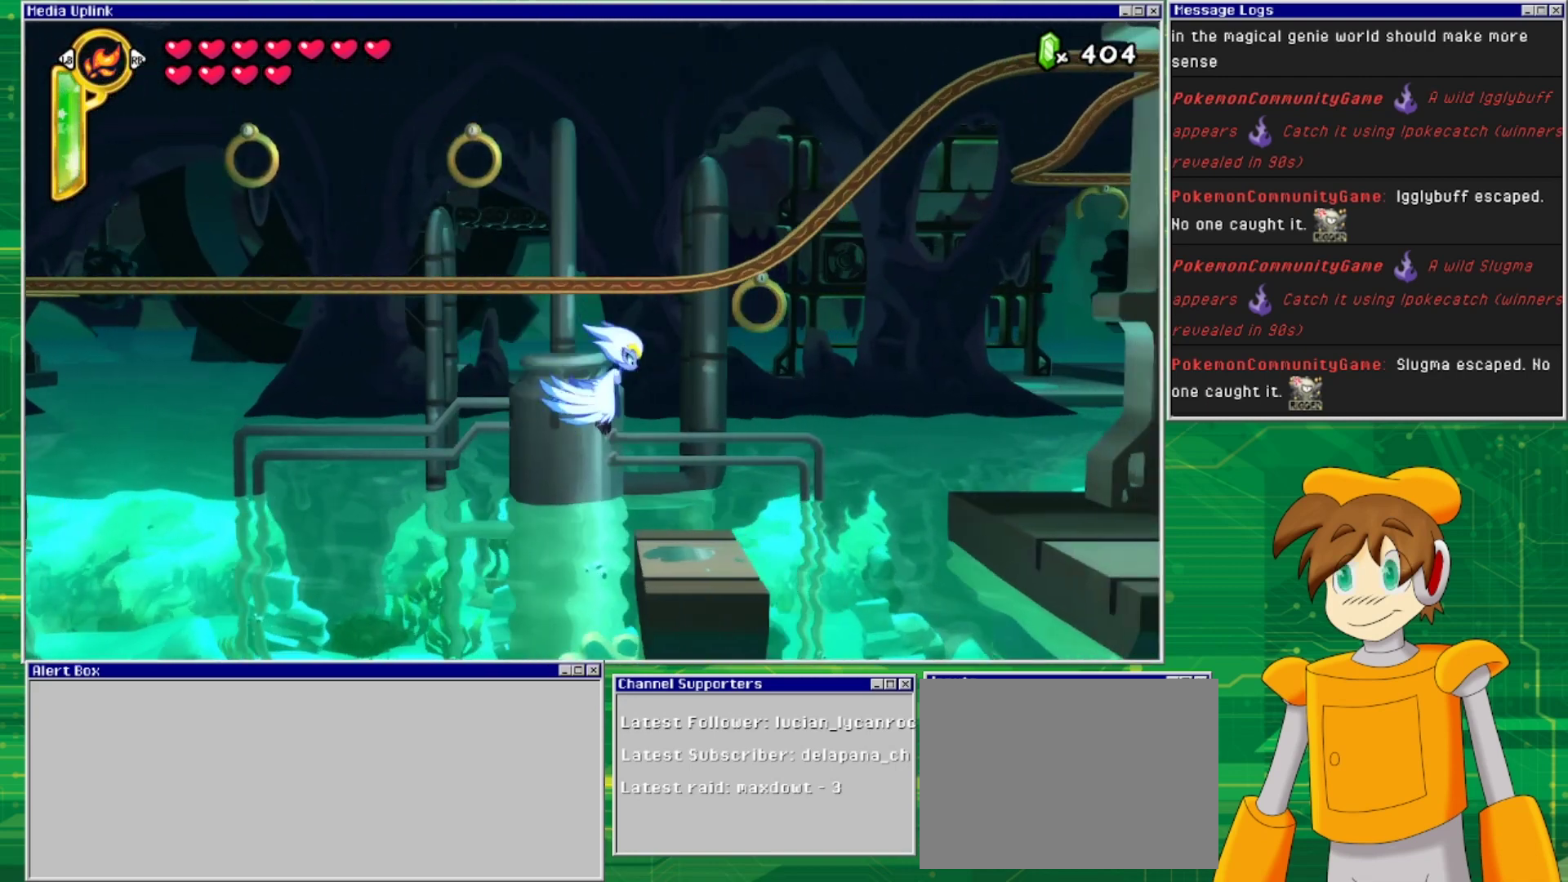
{"buttons": ["DPAD_RIGHT"], "events": [[233, "CROSS", "down"], [400, "CROSS", "up"]]}
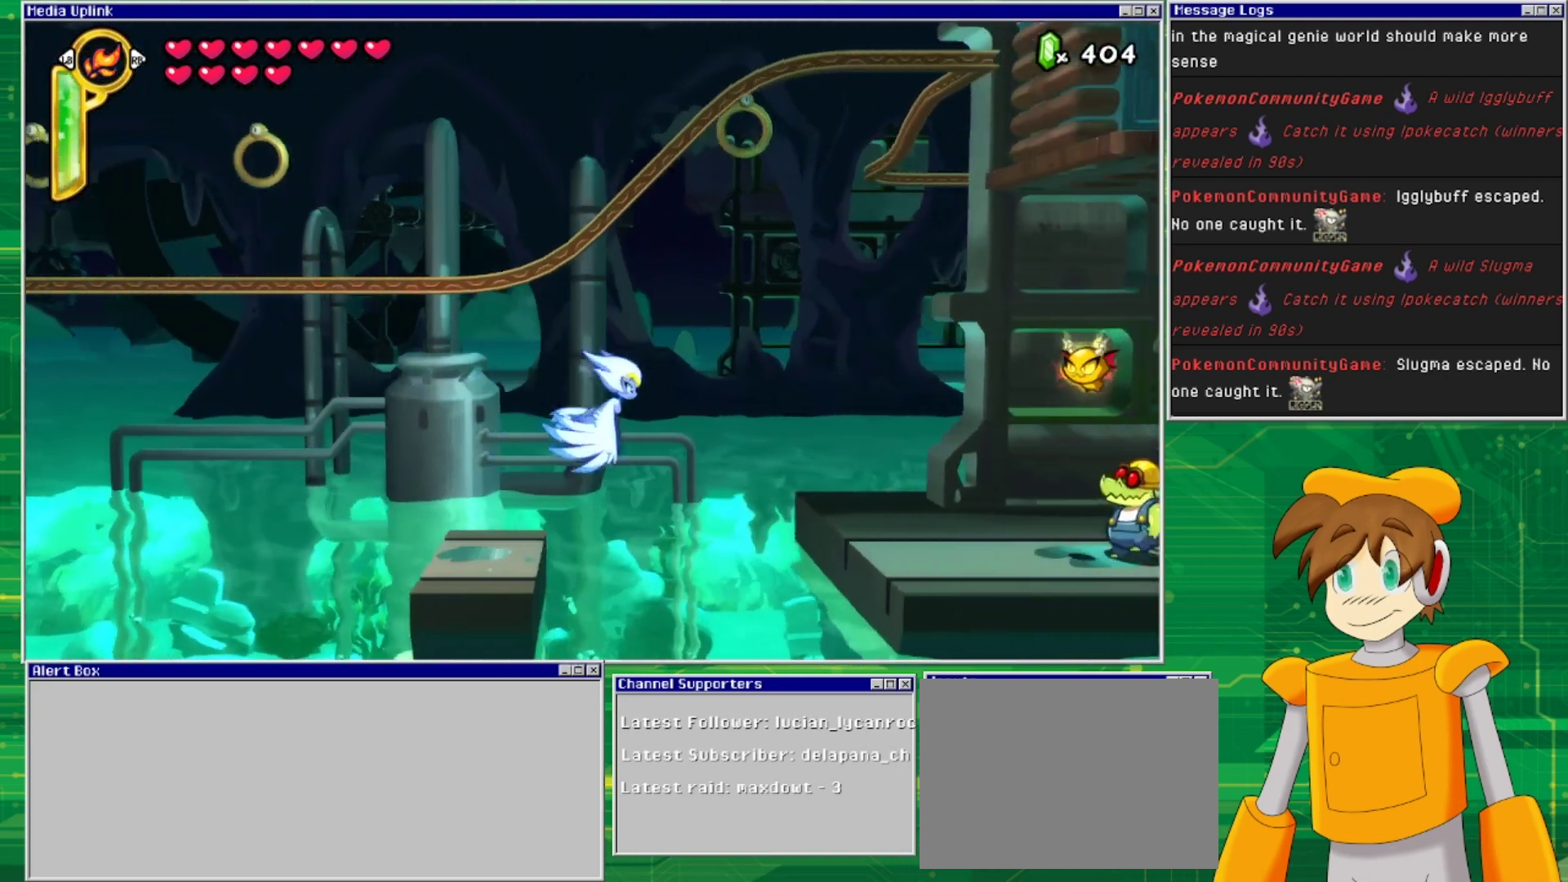
{"buttons": [], "events": [[33, "CROSS", "down"], [167, "CROSS", "up"], [267, "CROSS", "down"], [267, "DPAD_RIGHT", "up"], [400, "CROSS", "up"]]}
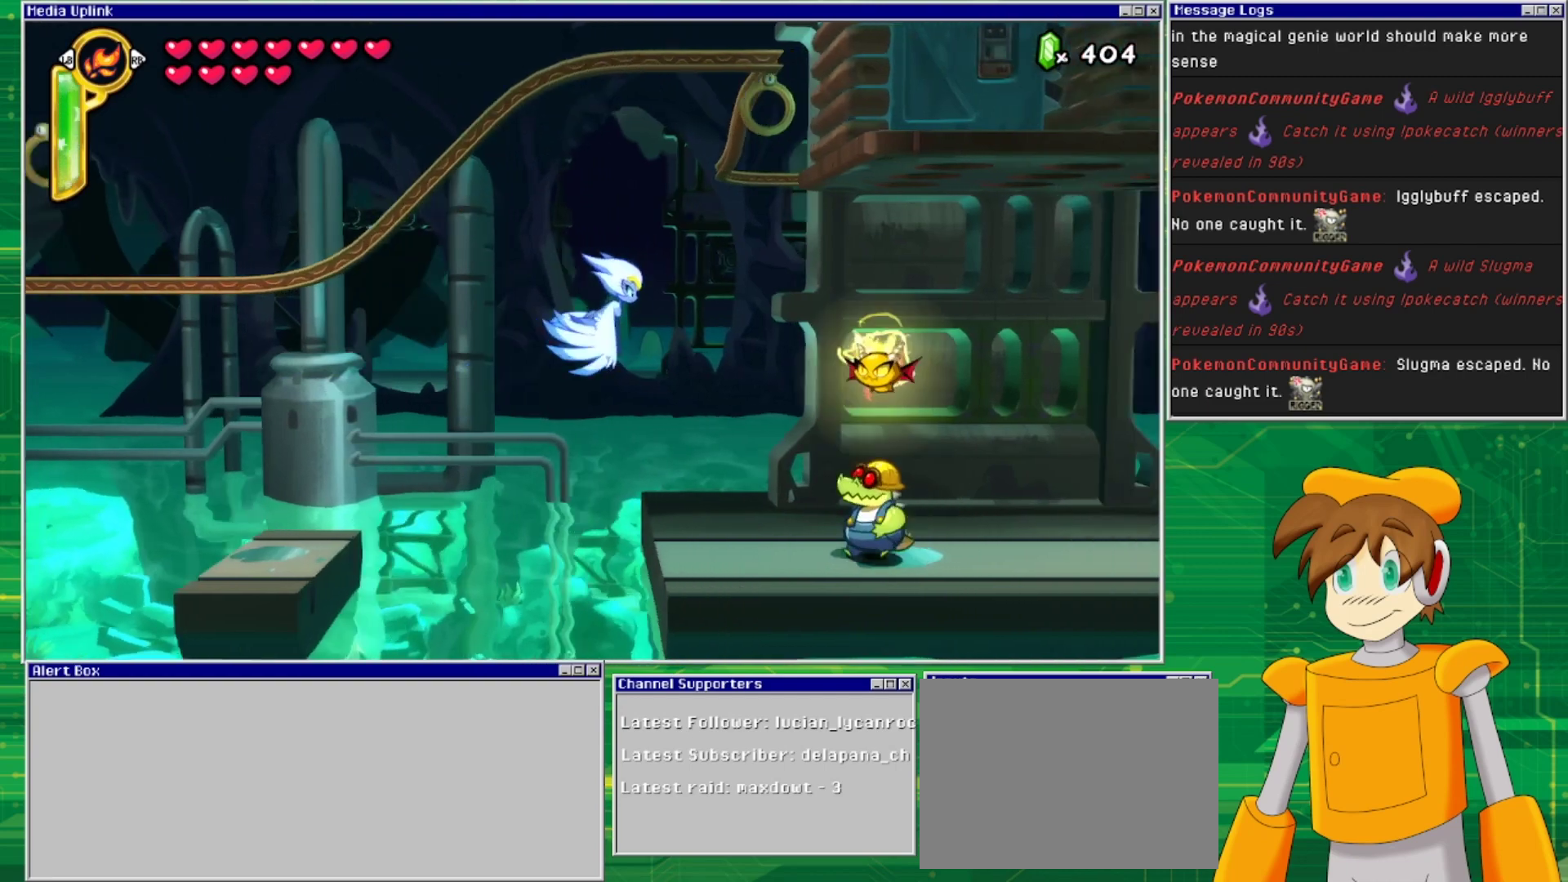
{"buttons": ["SQUARE"], "events": [[200, "CROSS", "down"], [333, "CROSS", "up"], [433, "SQUARE", "down"]]}
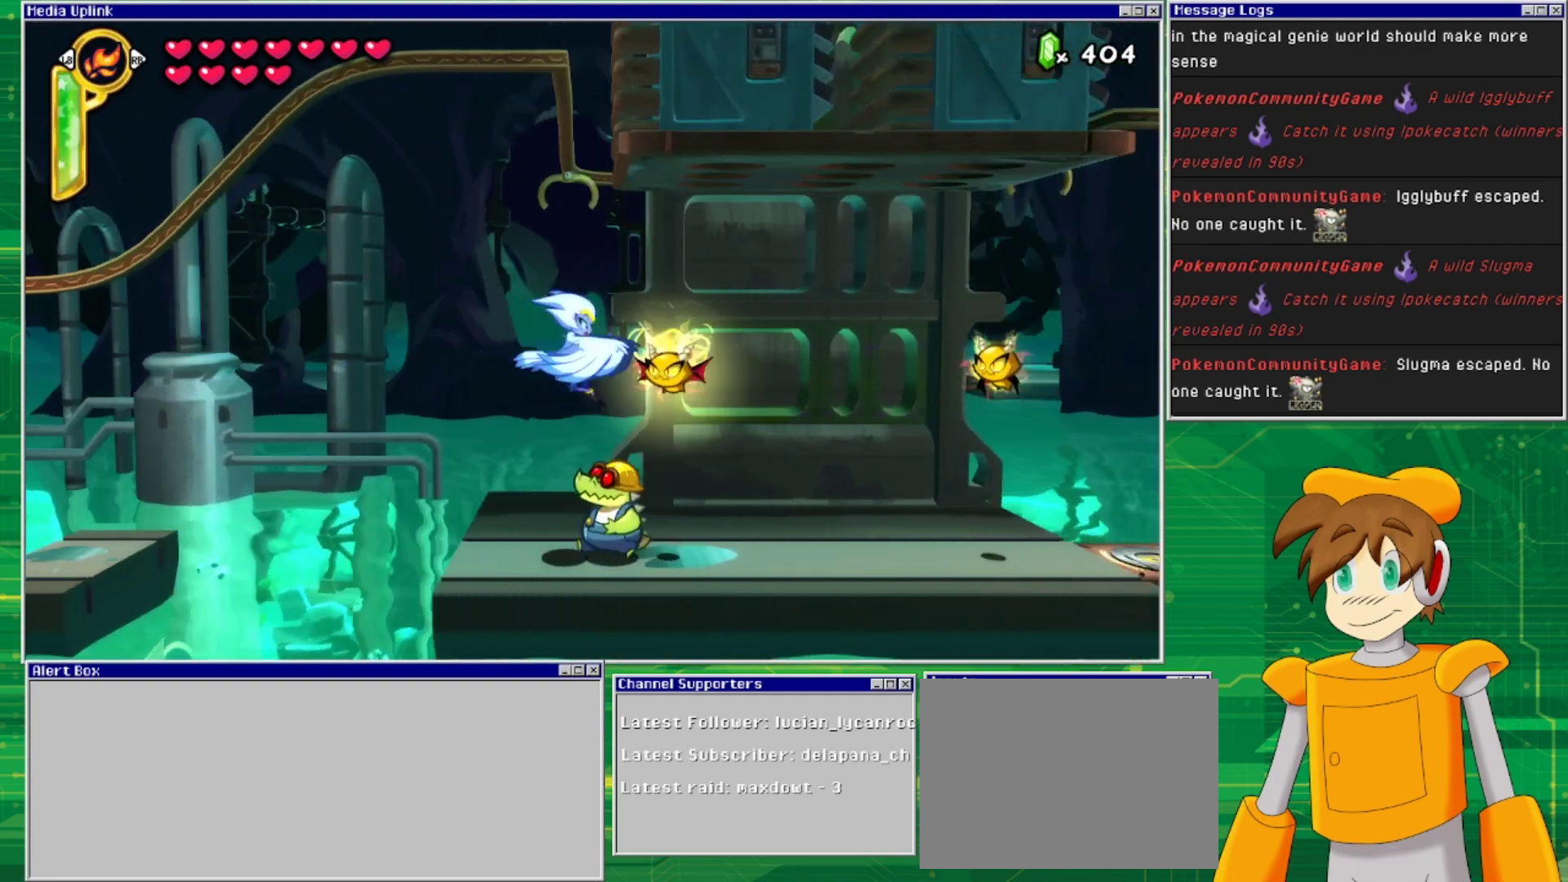
{"buttons": ["SQUARE"], "events": [[33, "SQUARE", "up"], [67, "CROSS", "down"], [333, "CROSS", "up"], [433, "SQUARE", "down"]]}
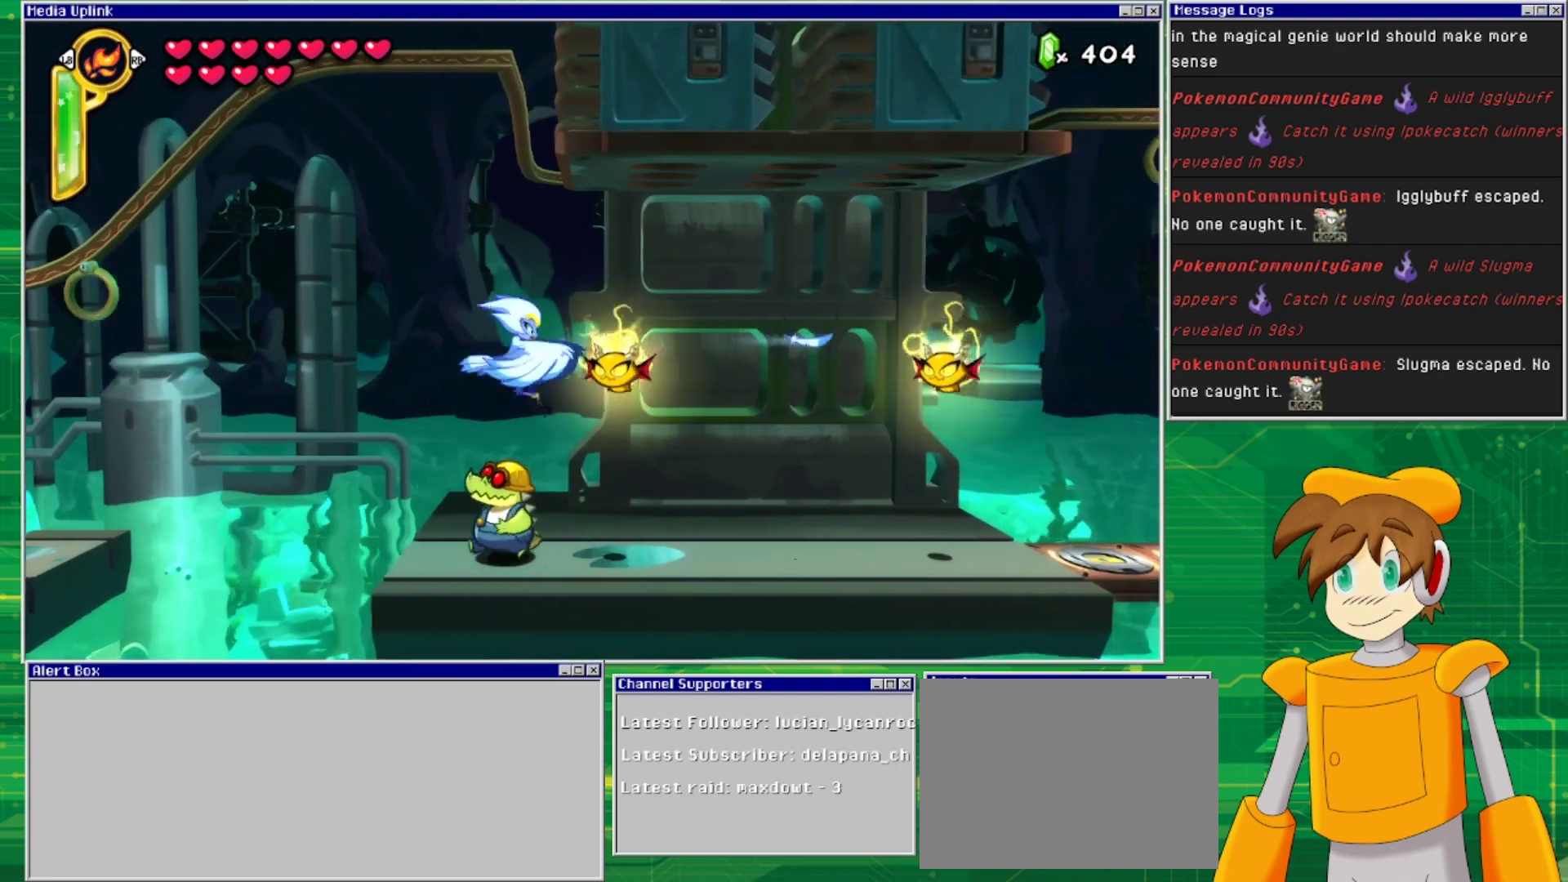
{"buttons": ["CROSS"], "events": [[33, "CROSS", "down"], [33, "SQUARE", "up"], [267, "CROSS", "up"], [500, "CROSS", "down"]]}
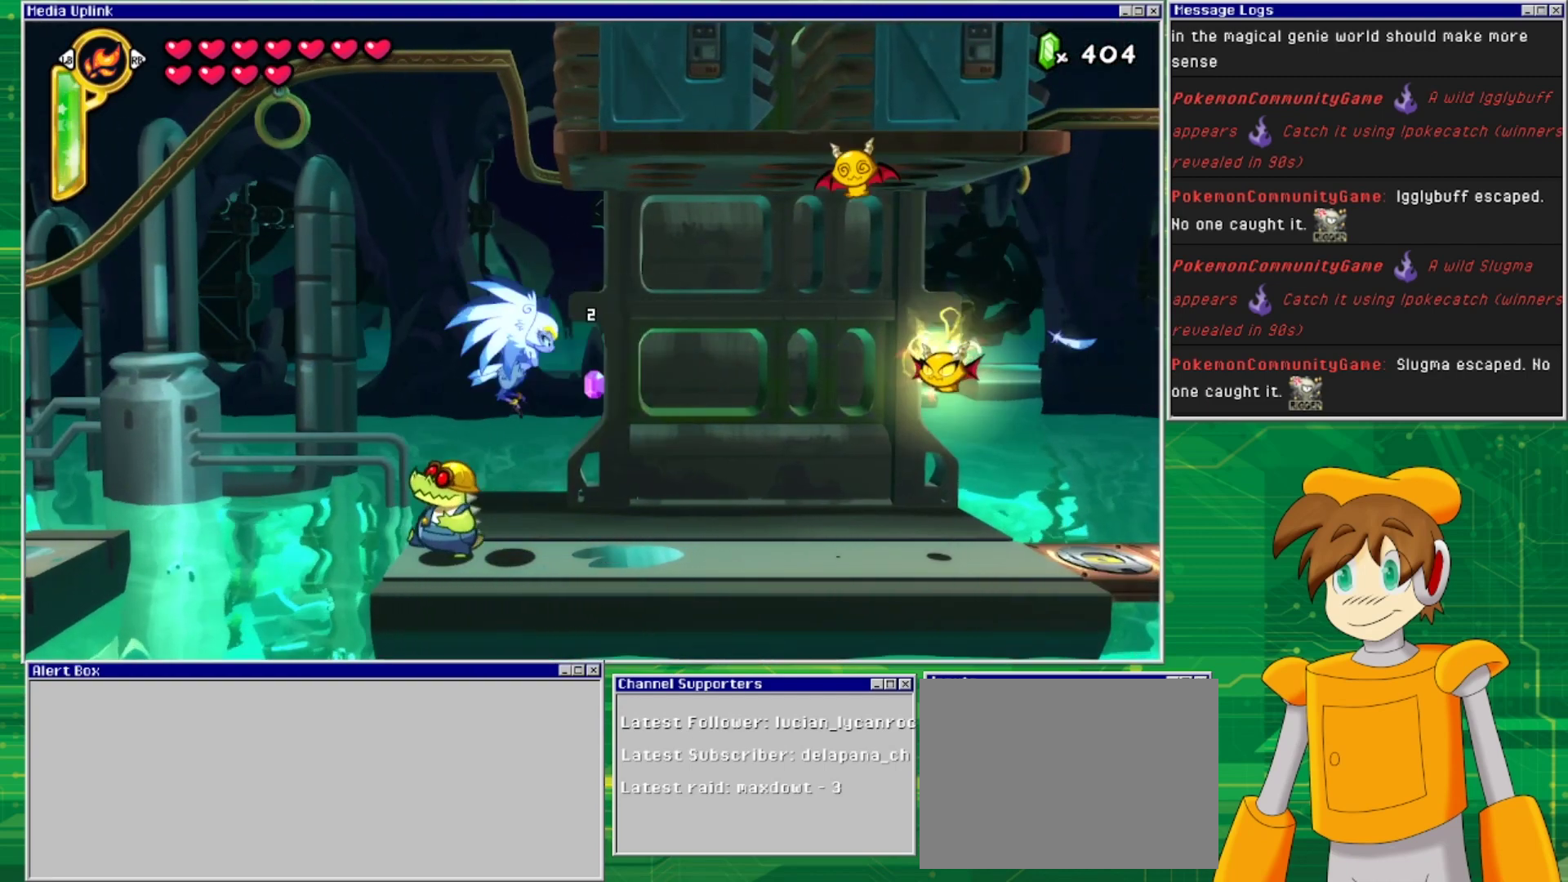
{"buttons": ["DPAD_RIGHT"], "events": [[67, "SQUARE", "down"], [267, "SQUARE", "up"], [300, "CROSS", "up"], [333, "DPAD_RIGHT", "down"]]}
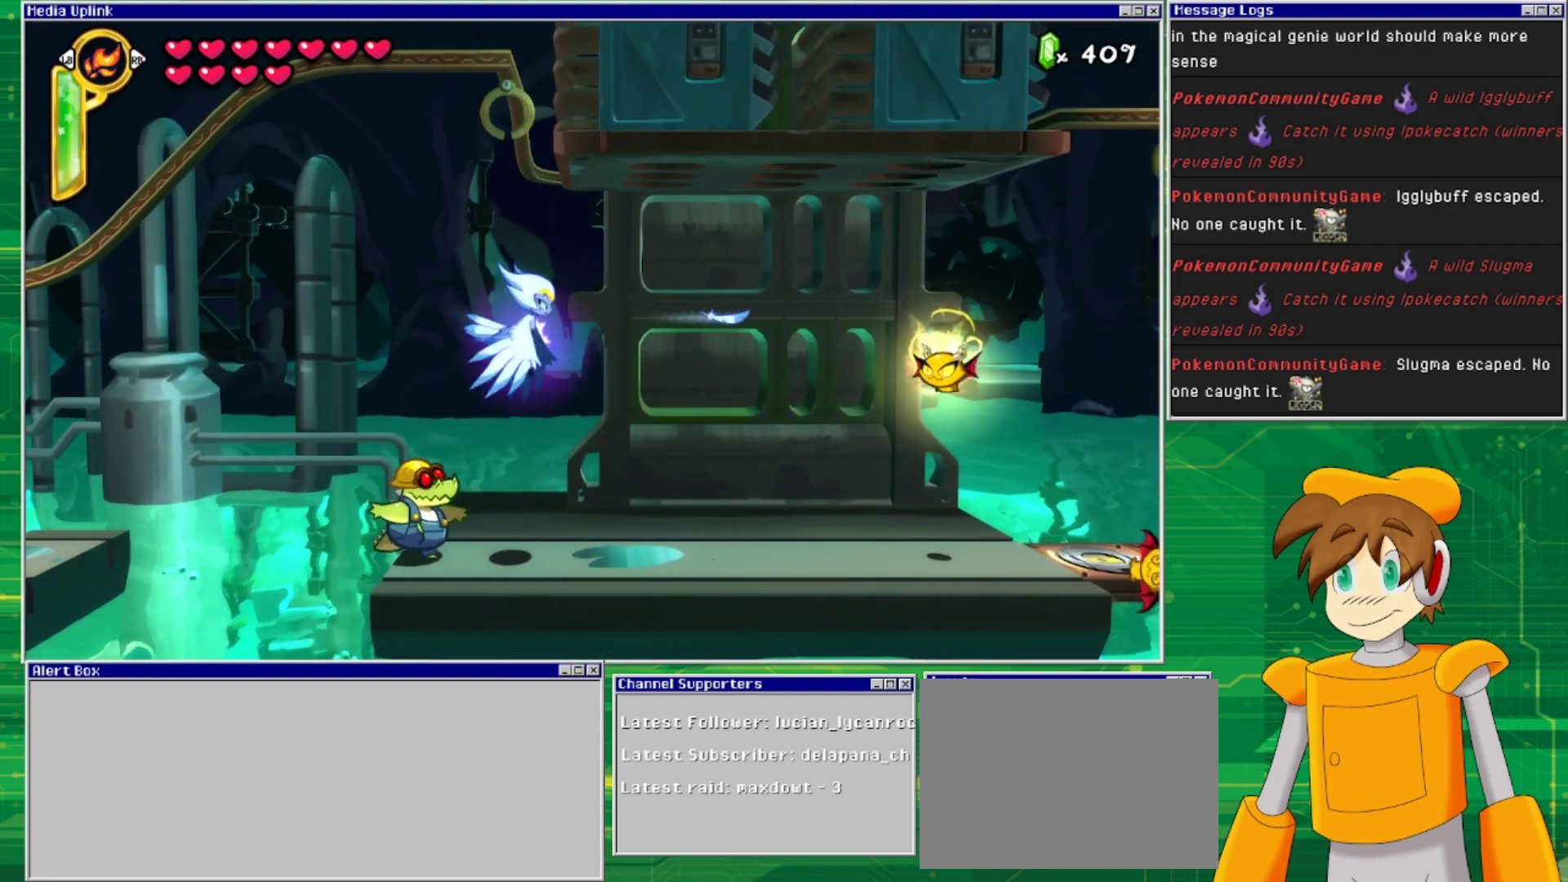
{"buttons": ["SQUARE", "DPAD_RIGHT"], "events": [[167, "DPAD_RIGHT", "up"], [400, "DPAD_RIGHT", "down"], [400, "SQUARE", "down"]]}
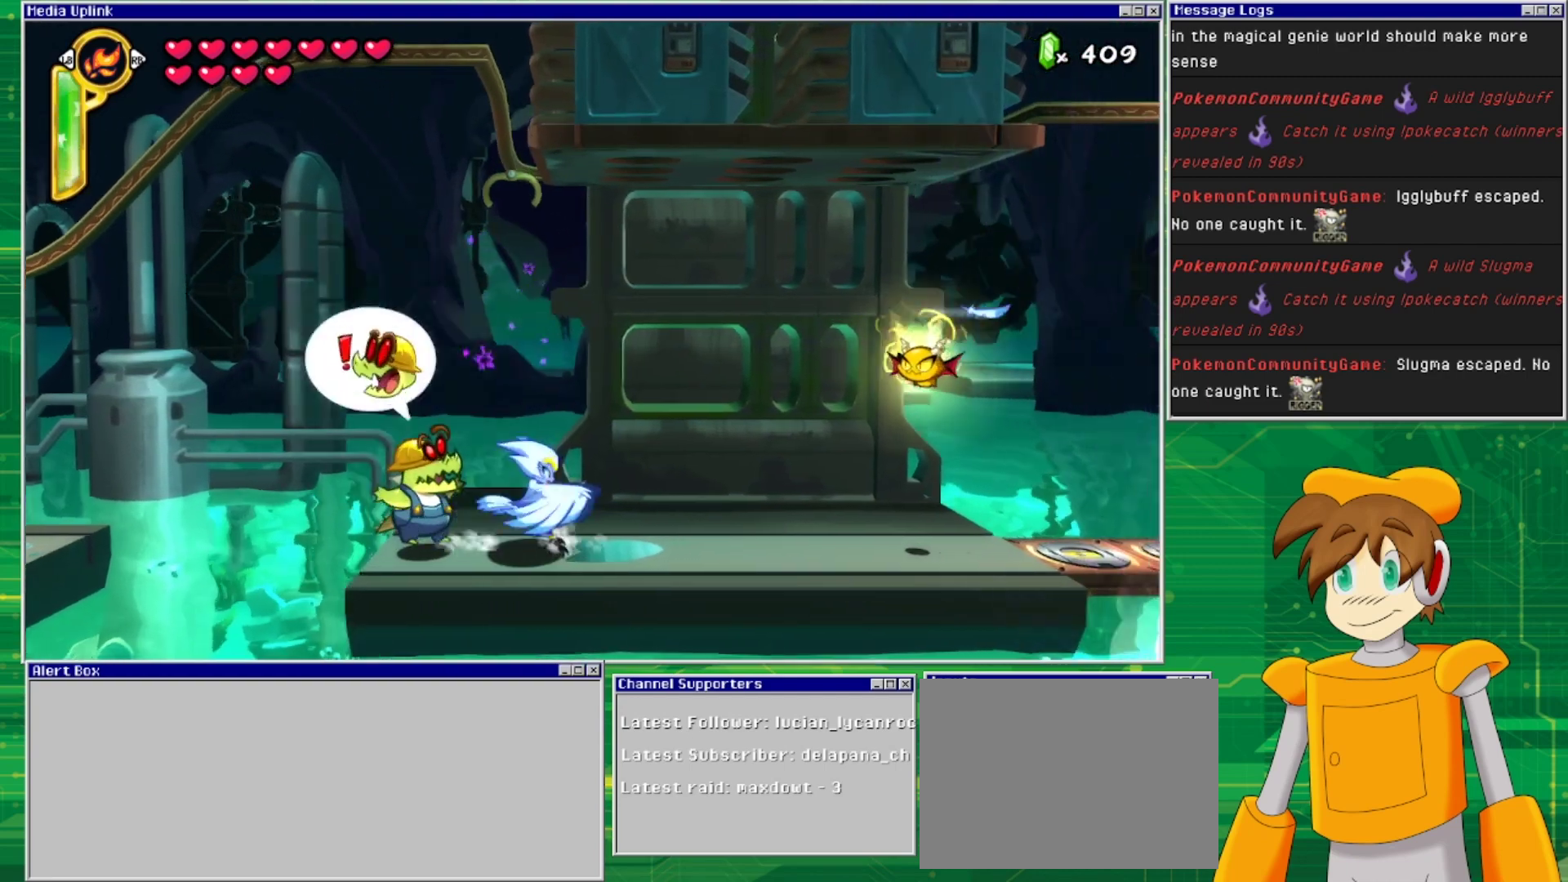
{"buttons": ["DPAD_RIGHT"], "events": [[100, "SQUARE", "up"], [367, "CROSS", "down"], [500, "CROSS", "up"]]}
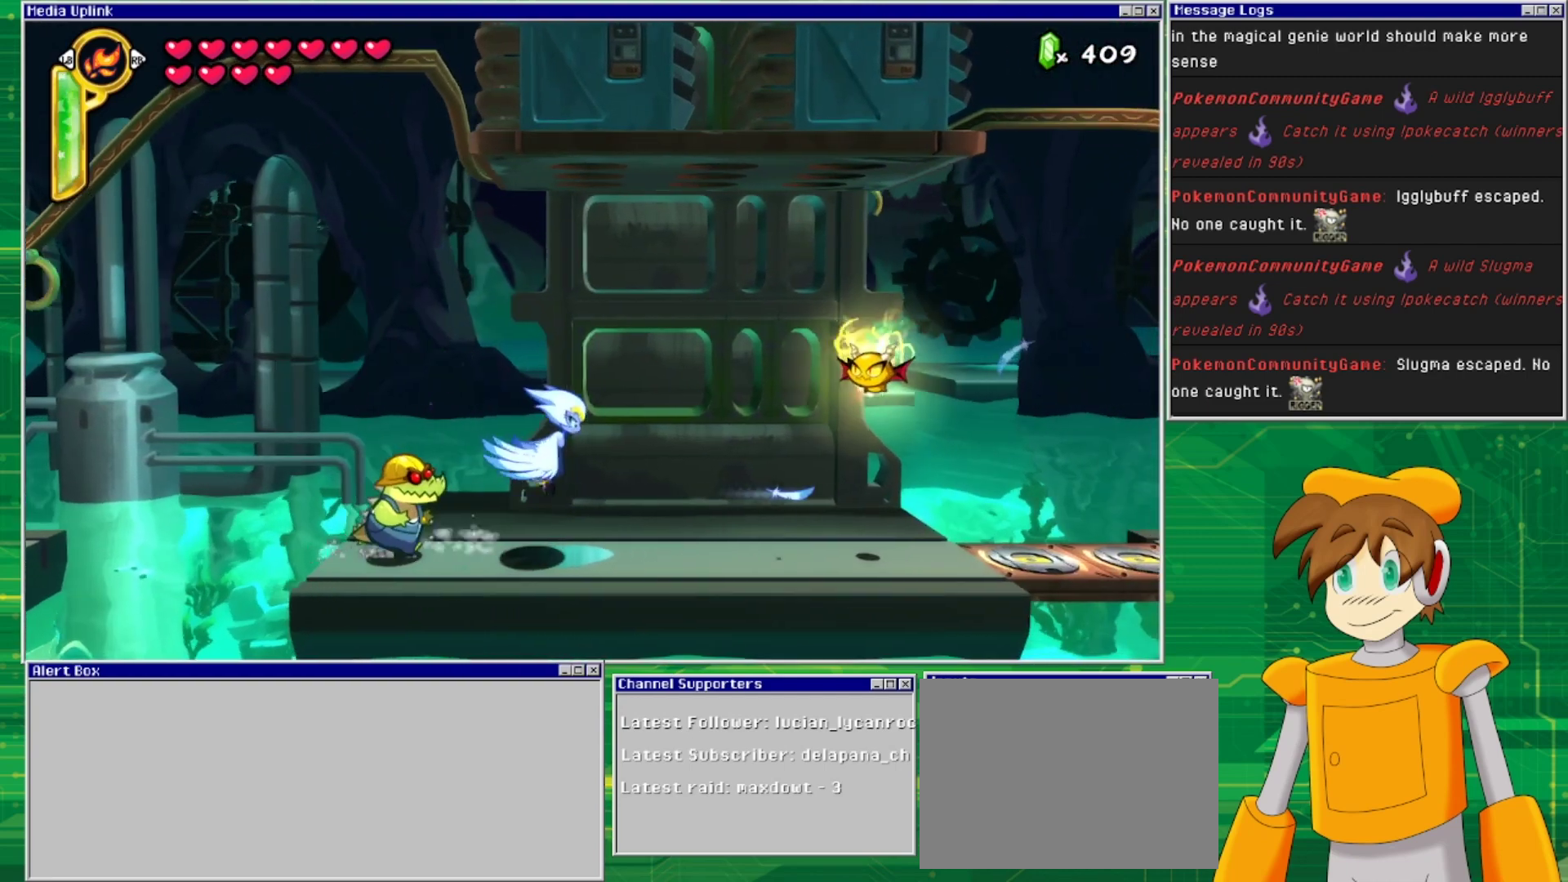
{"buttons": ["CROSS"], "events": [[100, "CROSS", "down"], [167, "DPAD_RIGHT", "up"], [167, "SQUARE", "down"], [200, "CROSS", "up"], [267, "SQUARE", "up"], [433, "CROSS", "down"]]}
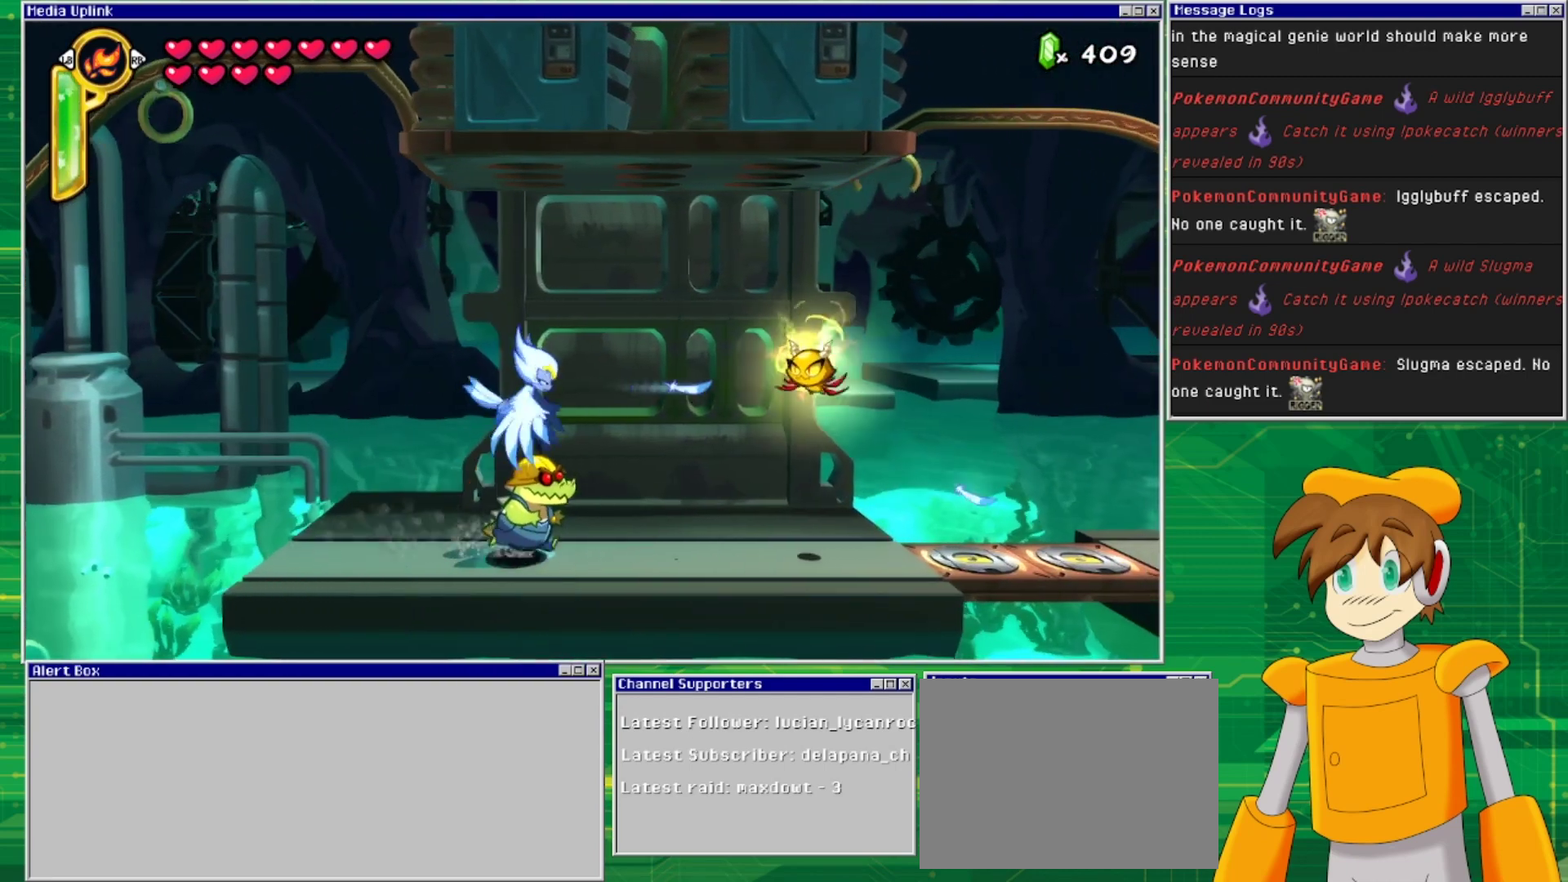
{"buttons": [], "events": [[200, "SQUARE", "down"], [267, "CROSS", "up"], [367, "SQUARE", "up"]]}
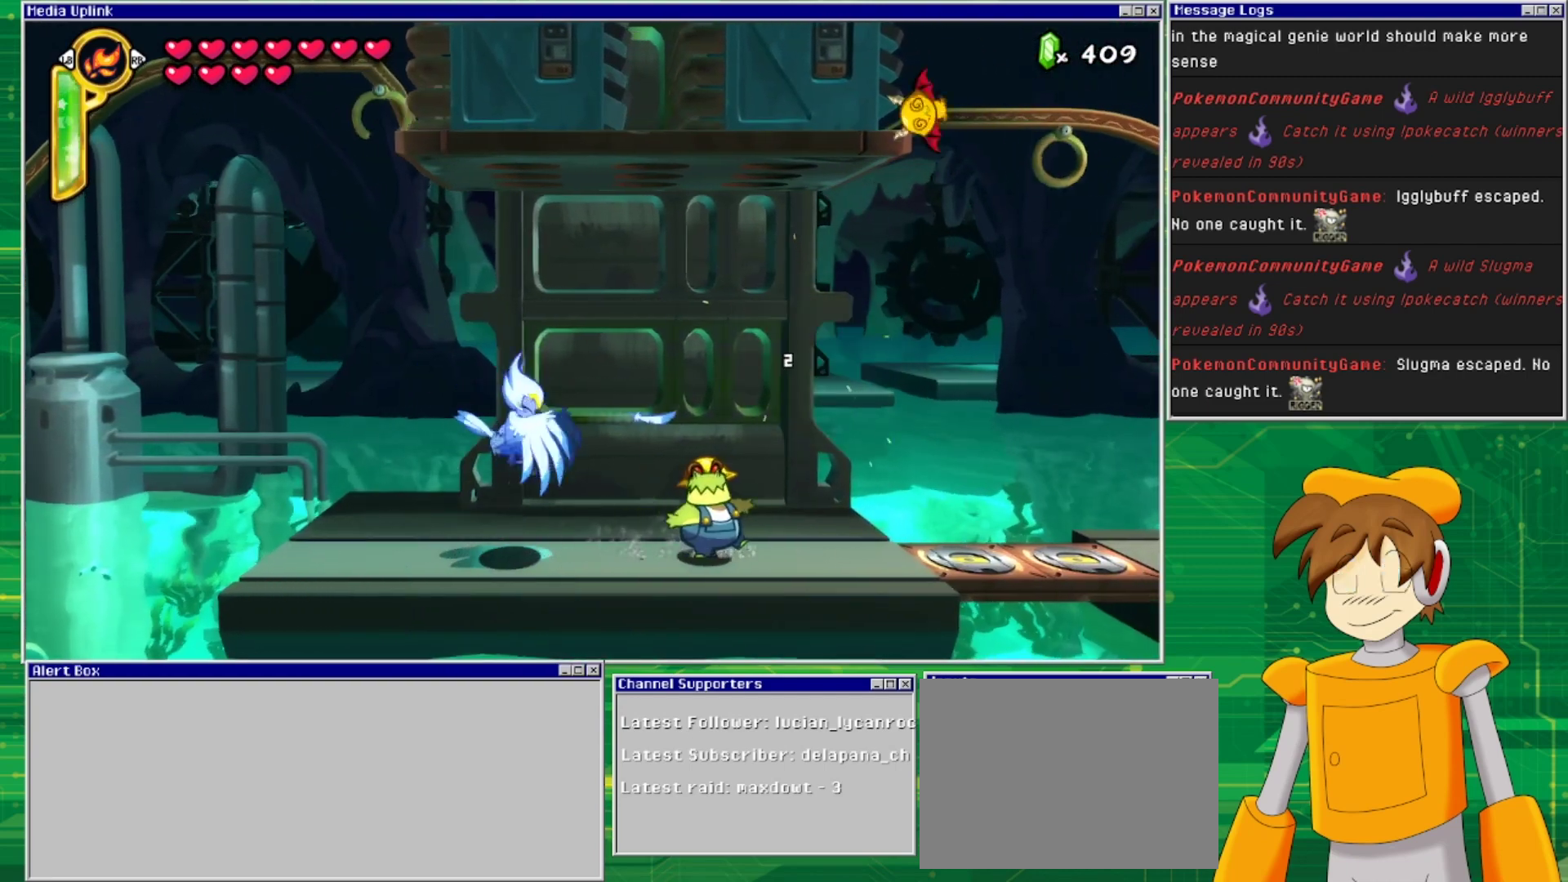
{"buttons": [], "events": [[267, "TRIANGLE", "down"], [400, "TRIANGLE", "up"]]}
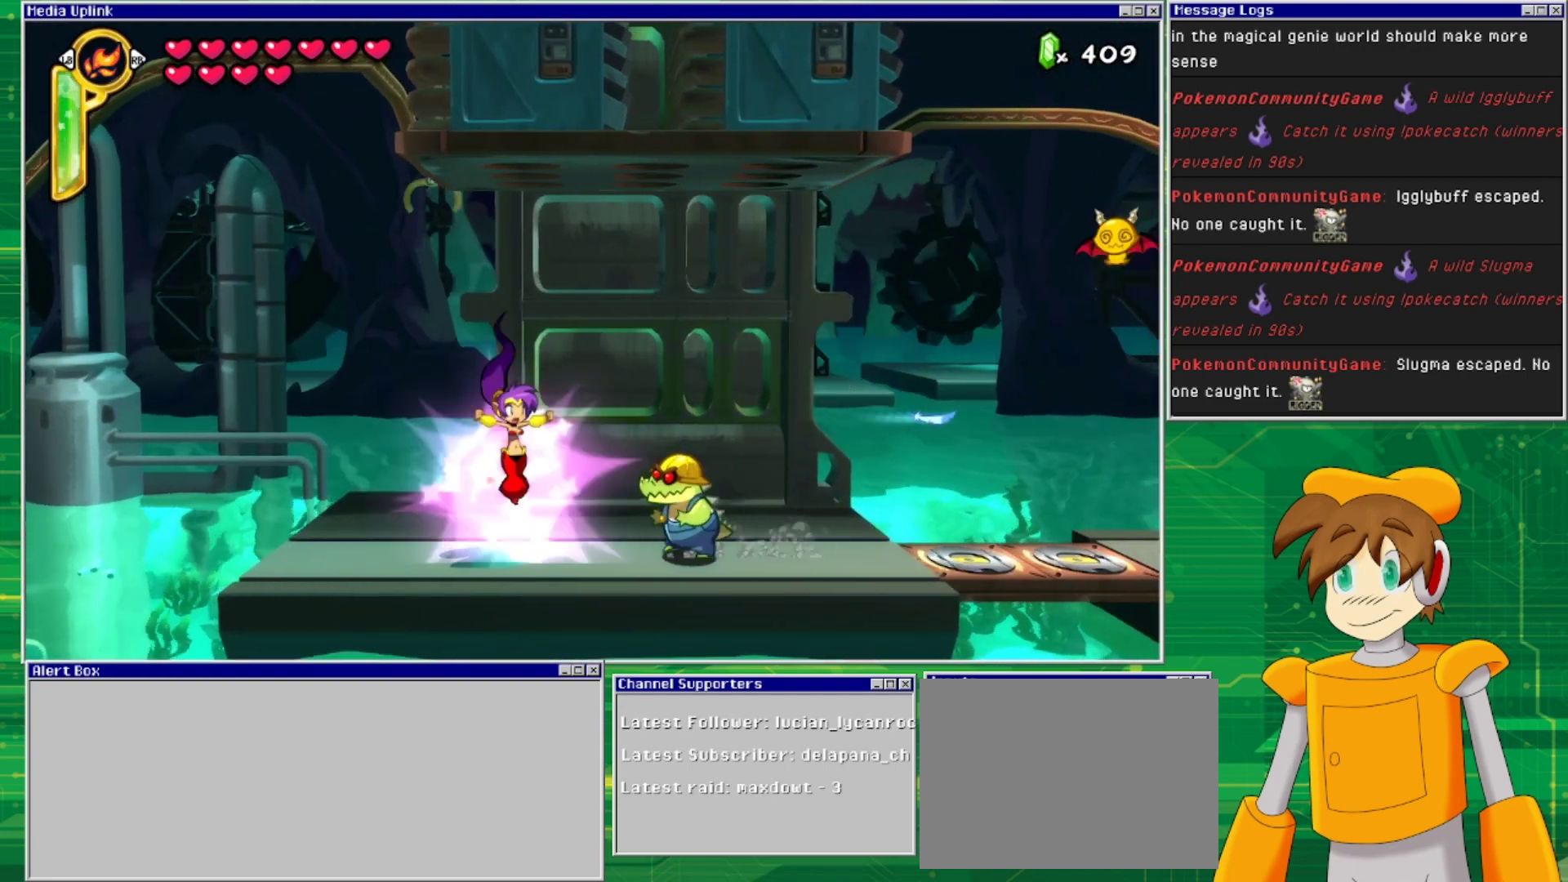
{"buttons": ["CROSS", "DPAD_LEFT"], "events": [[200, "DPAD_LEFT", "down"], [333, "CROSS", "down"]]}
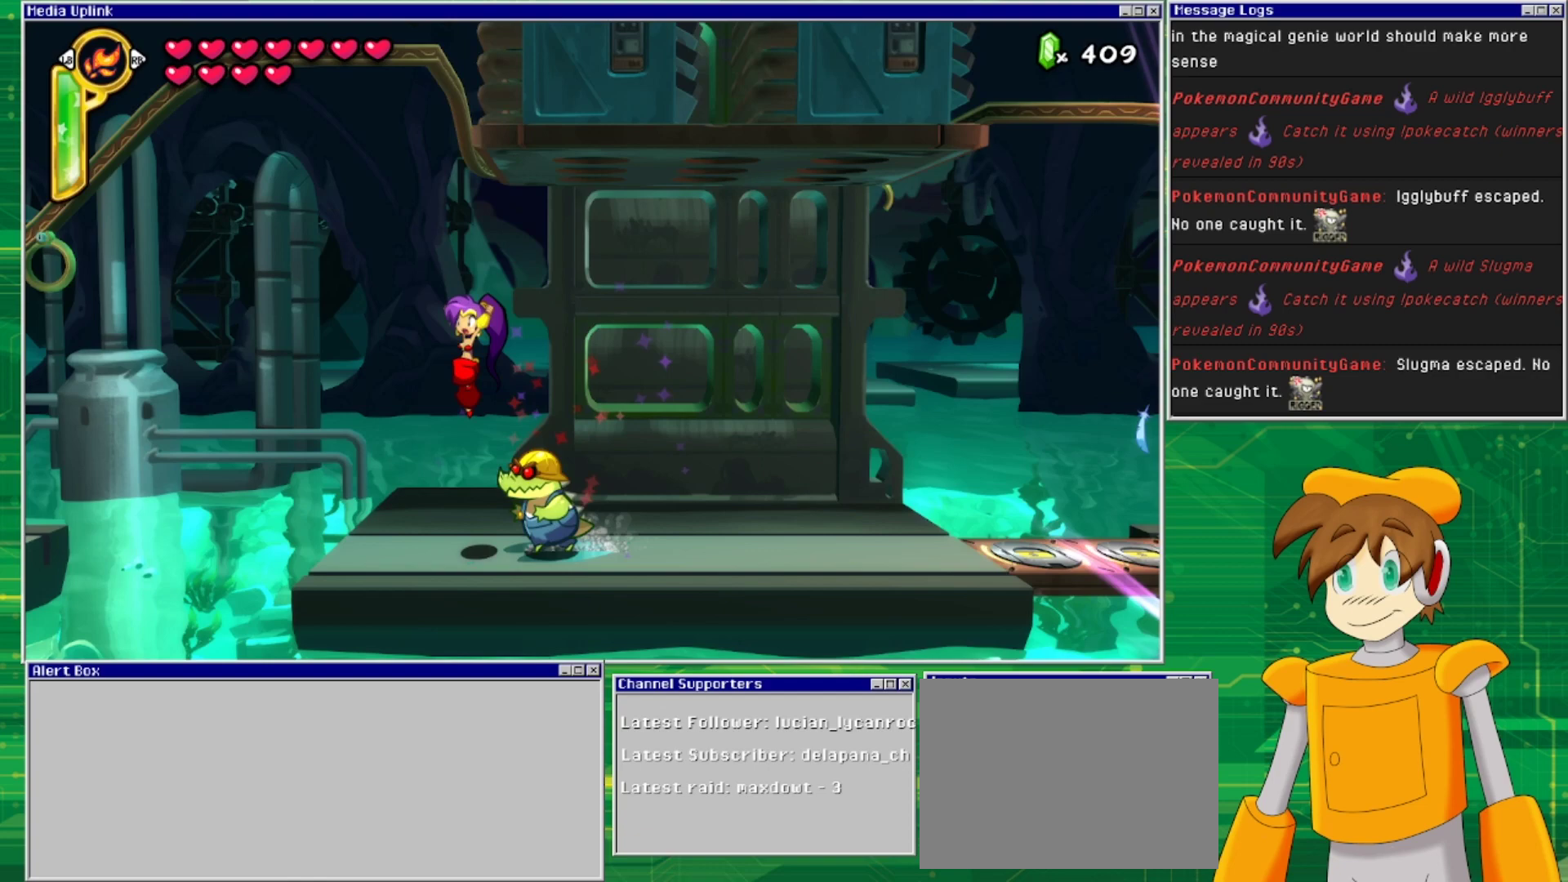
{"buttons": ["DPAD_RIGHT"], "events": [[67, "DPAD_LEFT", "up"], [100, "DPAD_RIGHT", "down"], [300, "CROSS", "up"]]}
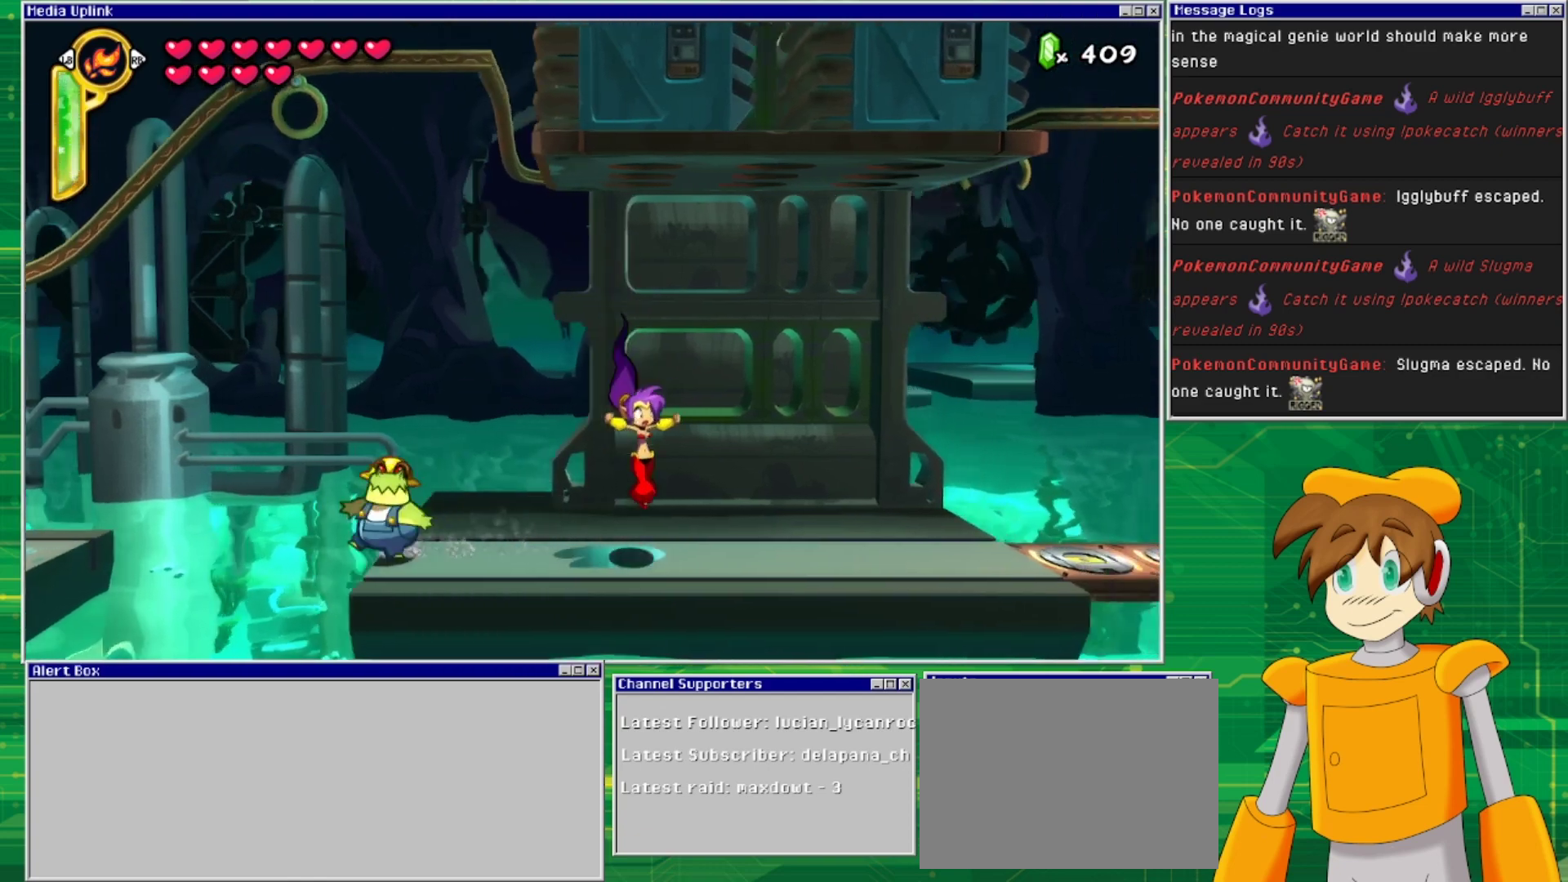
{"buttons": ["CROSS", "DPAD_LEFT"], "events": [[100, "DPAD_RIGHT", "up"], [167, "DPAD_LEFT", "down"], [367, "CROSS", "down"]]}